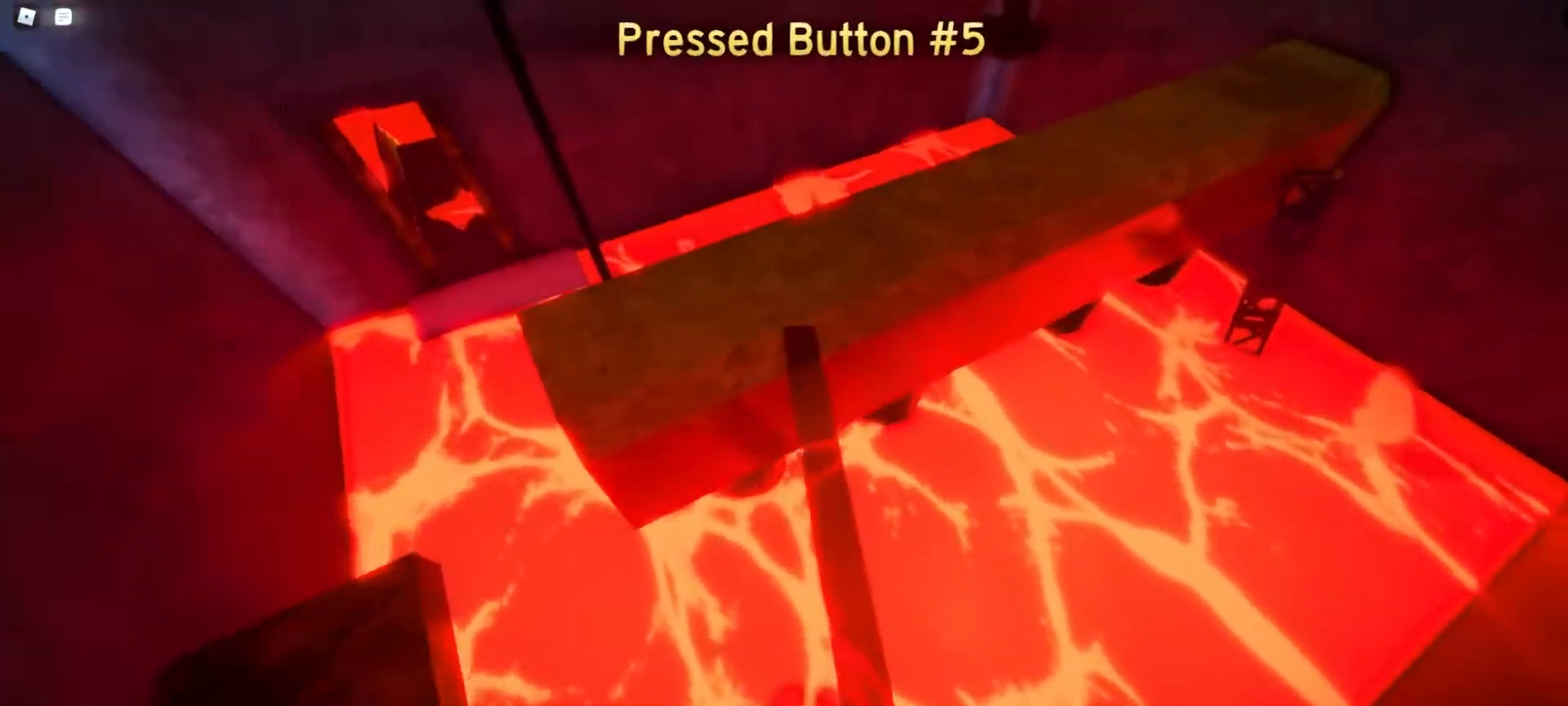
Gameplay with keyboard and mouse; each line is a JSON object with the keys and mouse buttons held at the frame after it. "events" lists presses ("down") and releases ("up") of "1", "2", "3", "4", "5", "a", "alt", "c", "caps_lock", "ctrl", "d", "e", "f", "g", "q", "r", "s", "shift", "space", "t", "tab", "v", "w", "x", "z", "mouse_left", "mouse_wheel" and "mouse_right" between this image and that frame as [ms after this image, input, new state], when the widget could be followed in between. "mouse_left", "mouse_wheel", "mouse_right" = the "left", "wheel", "right" buttons of the "mouse" list. No other keys are recorded. "wheel" means that the mouse wheel is clicked or scrolled. Not read: mouse_move.
{"keys": ["w"], "mouse": [], "events": [[450, "space", "up"]]}
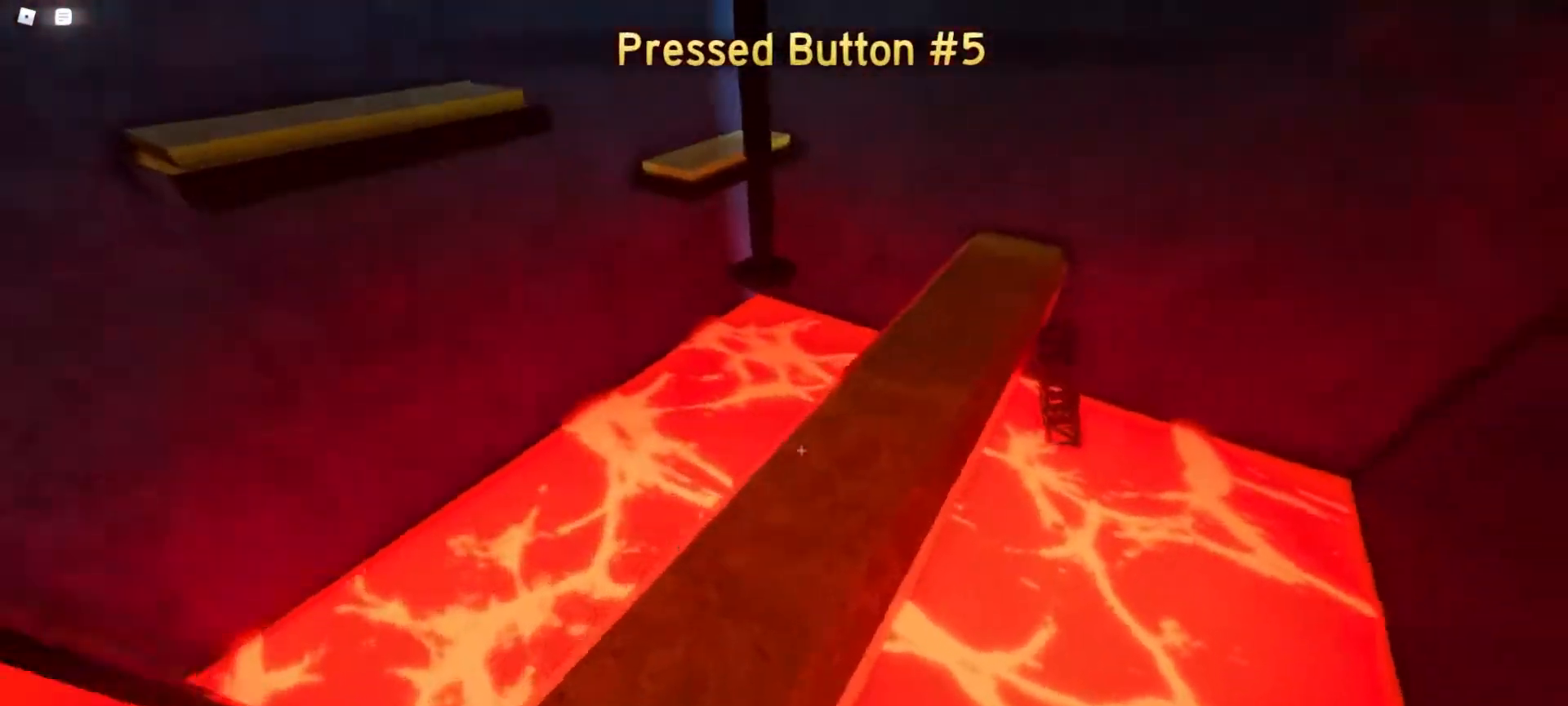
{"keys": ["w"], "mouse": [], "events": []}
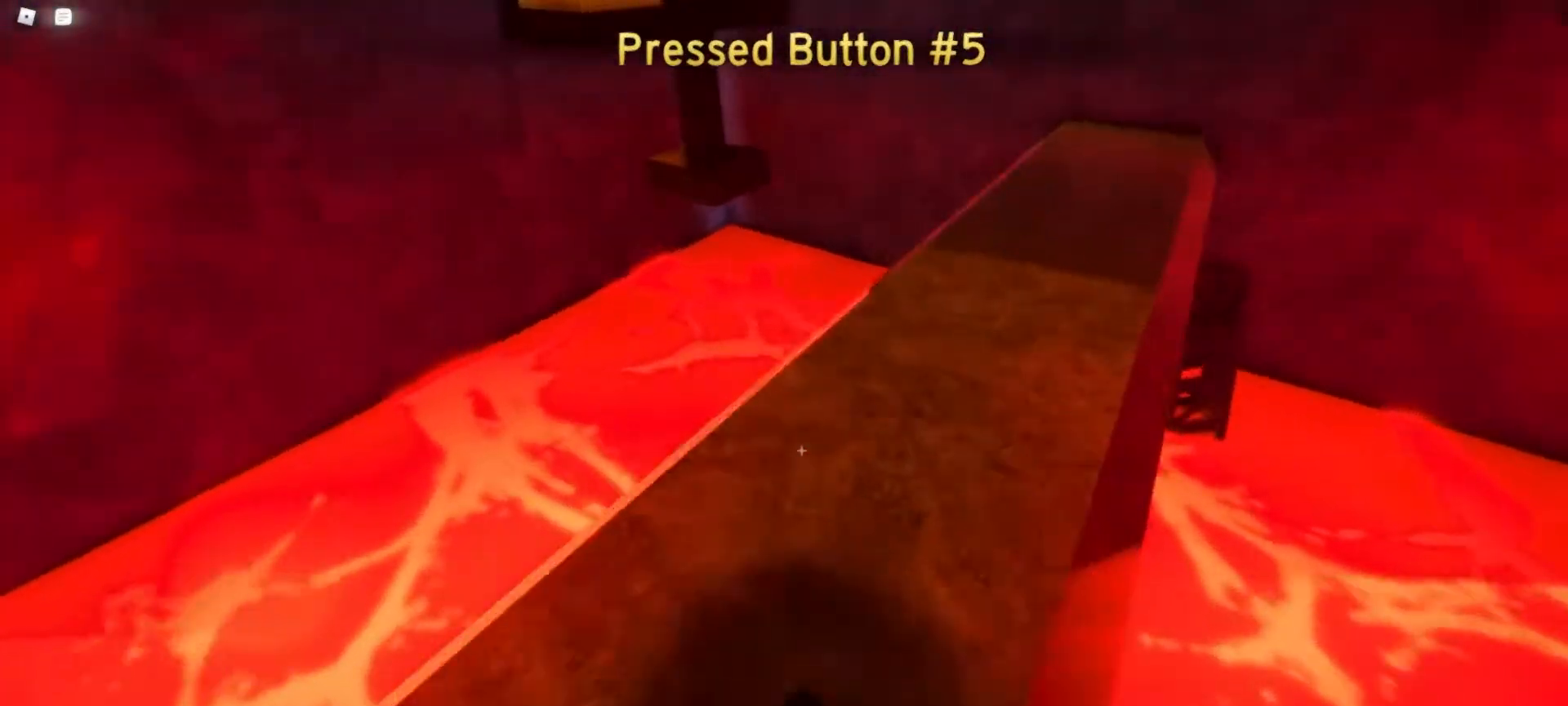
{"keys": ["w"], "mouse": [], "events": [[350, "space", "down"], [450, "space", "up"]]}
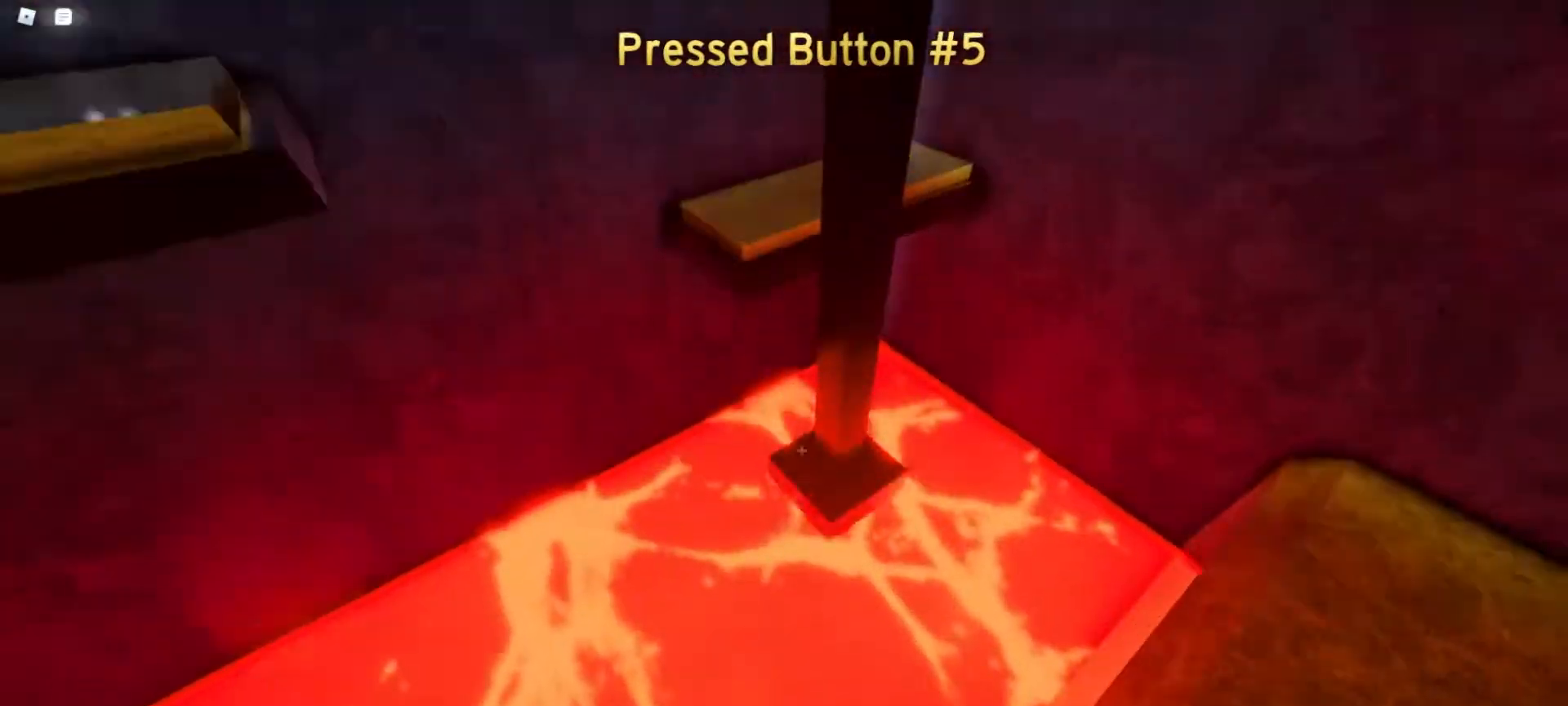
{"keys": ["space", "w"], "mouse": [], "events": [[450, "space", "down"]]}
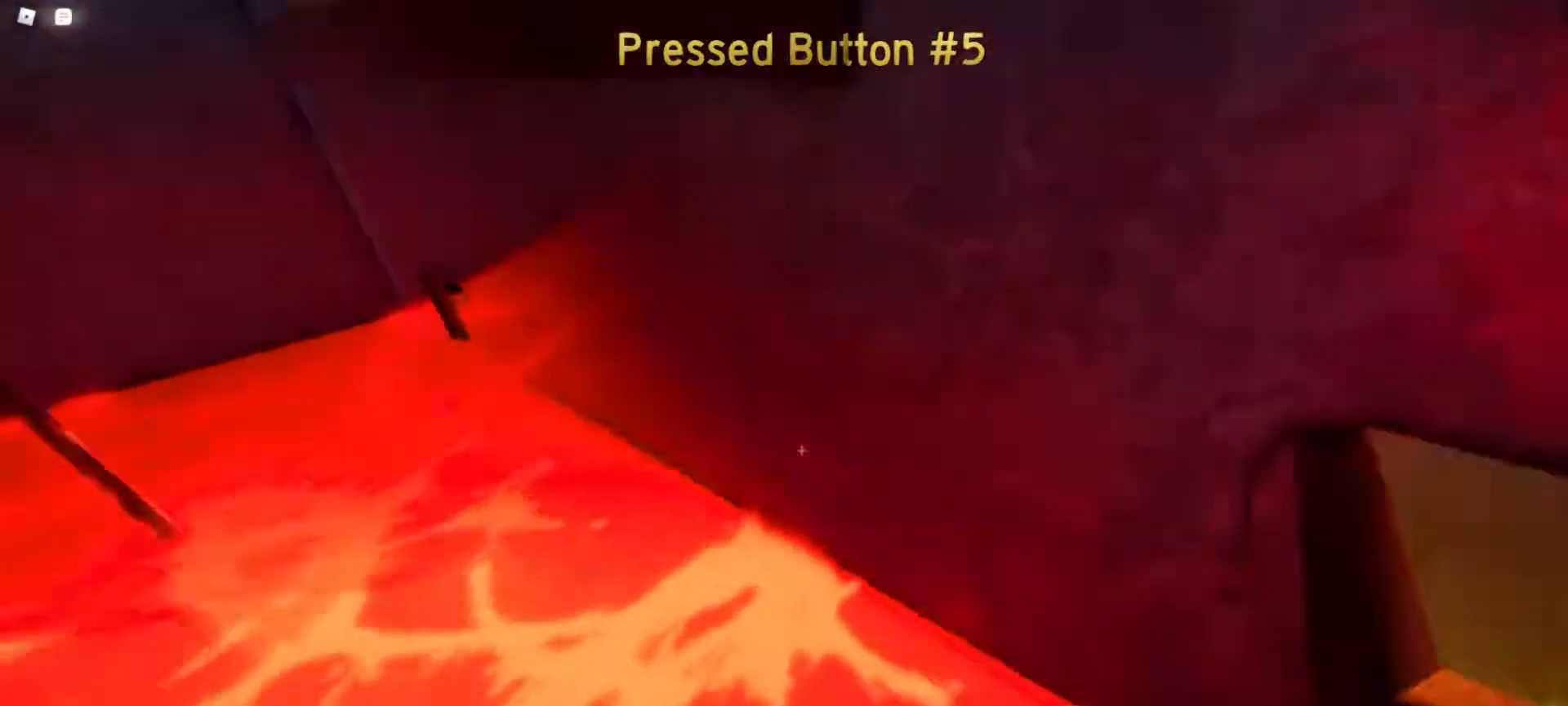
{"keys": ["w"], "mouse": [], "events": [[100, "space", "up"]]}
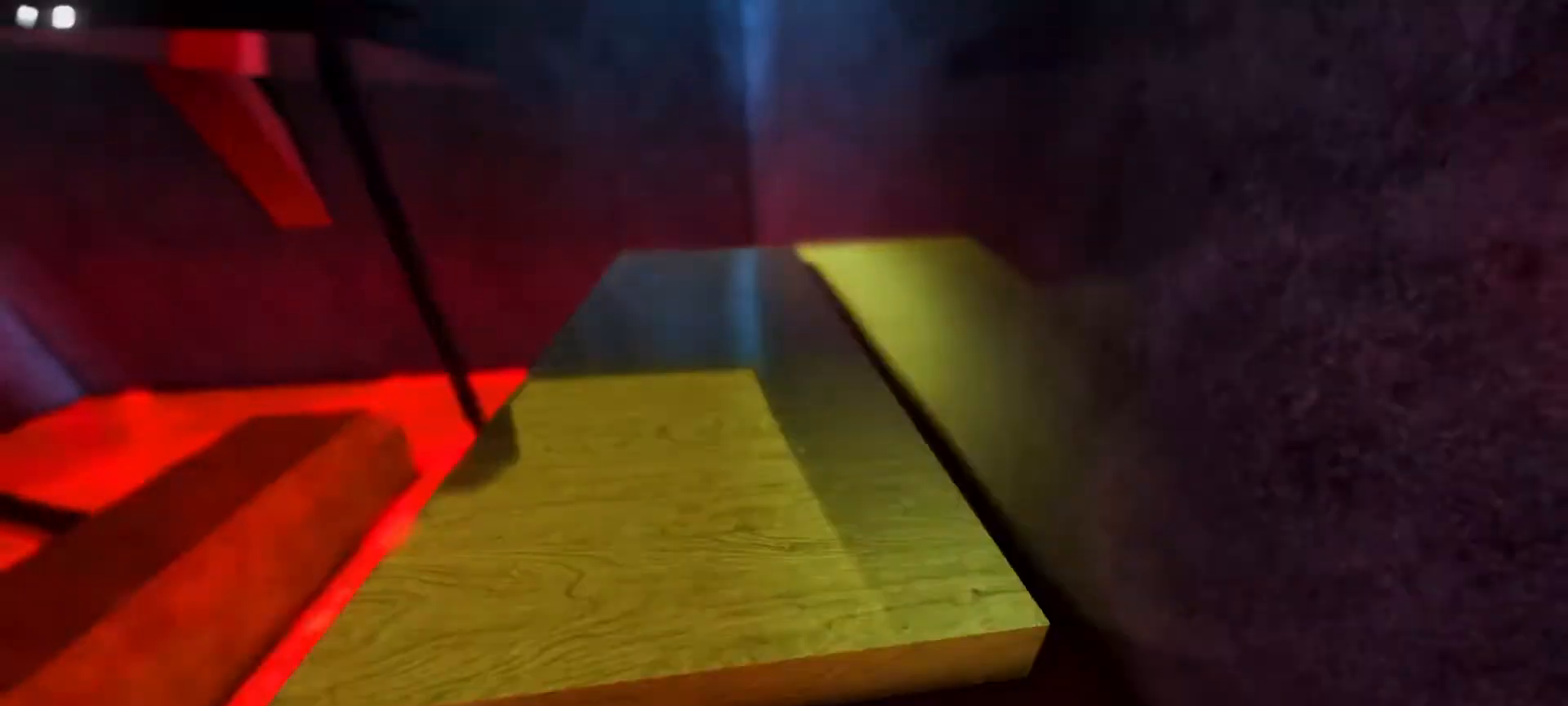
{"keys": ["w"], "mouse": [], "events": []}
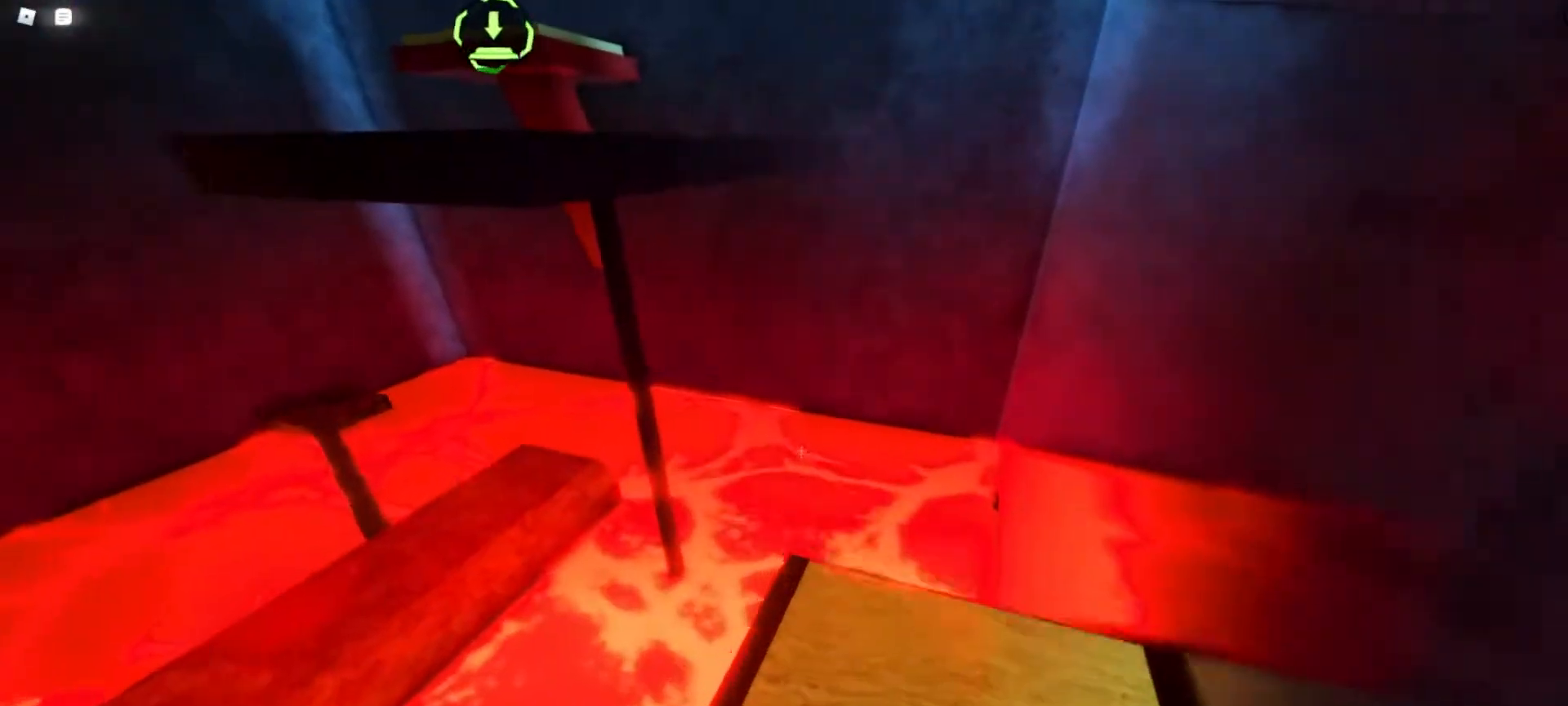
{"keys": ["w"], "mouse": [], "events": [[217, "space", "down"], [350, "space", "up"]]}
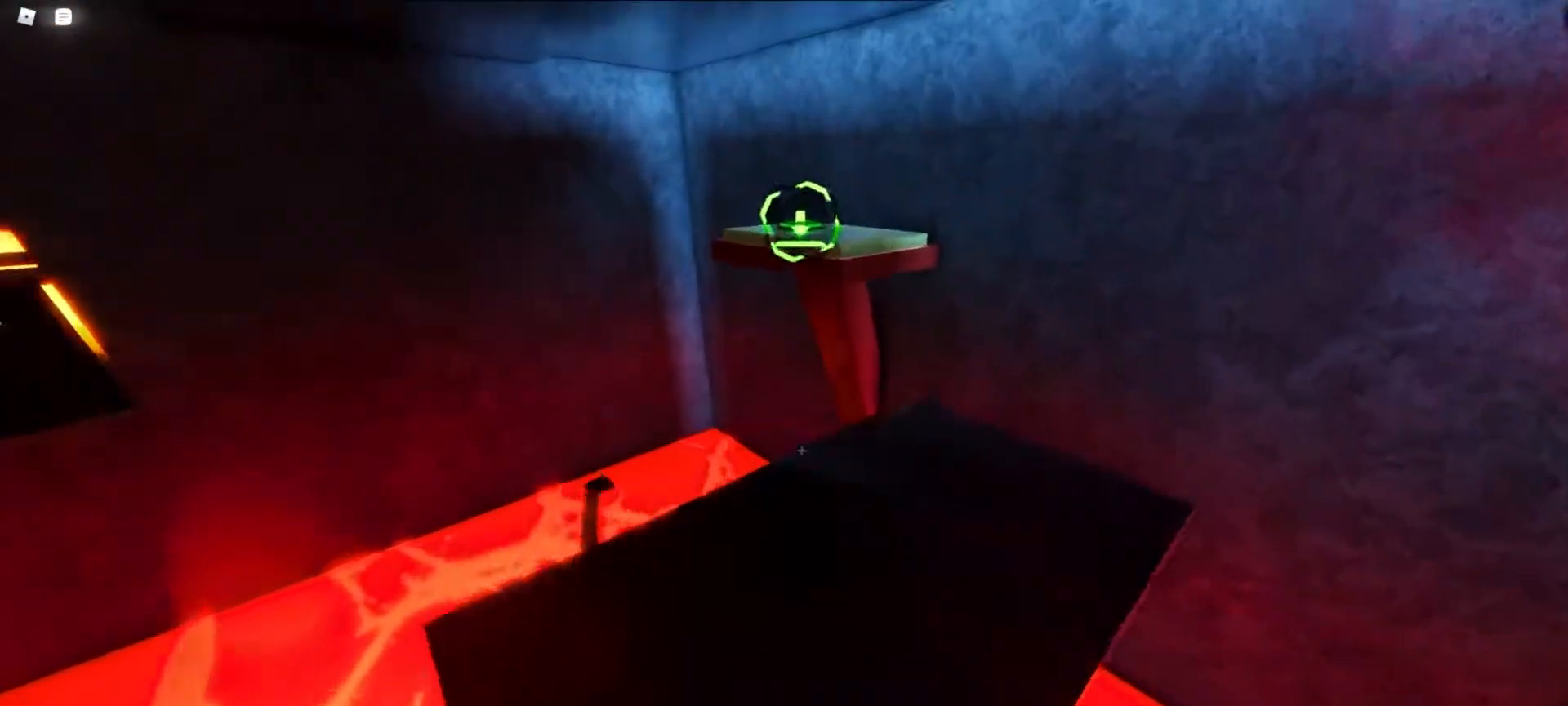
{"keys": ["w"], "mouse": [], "events": []}
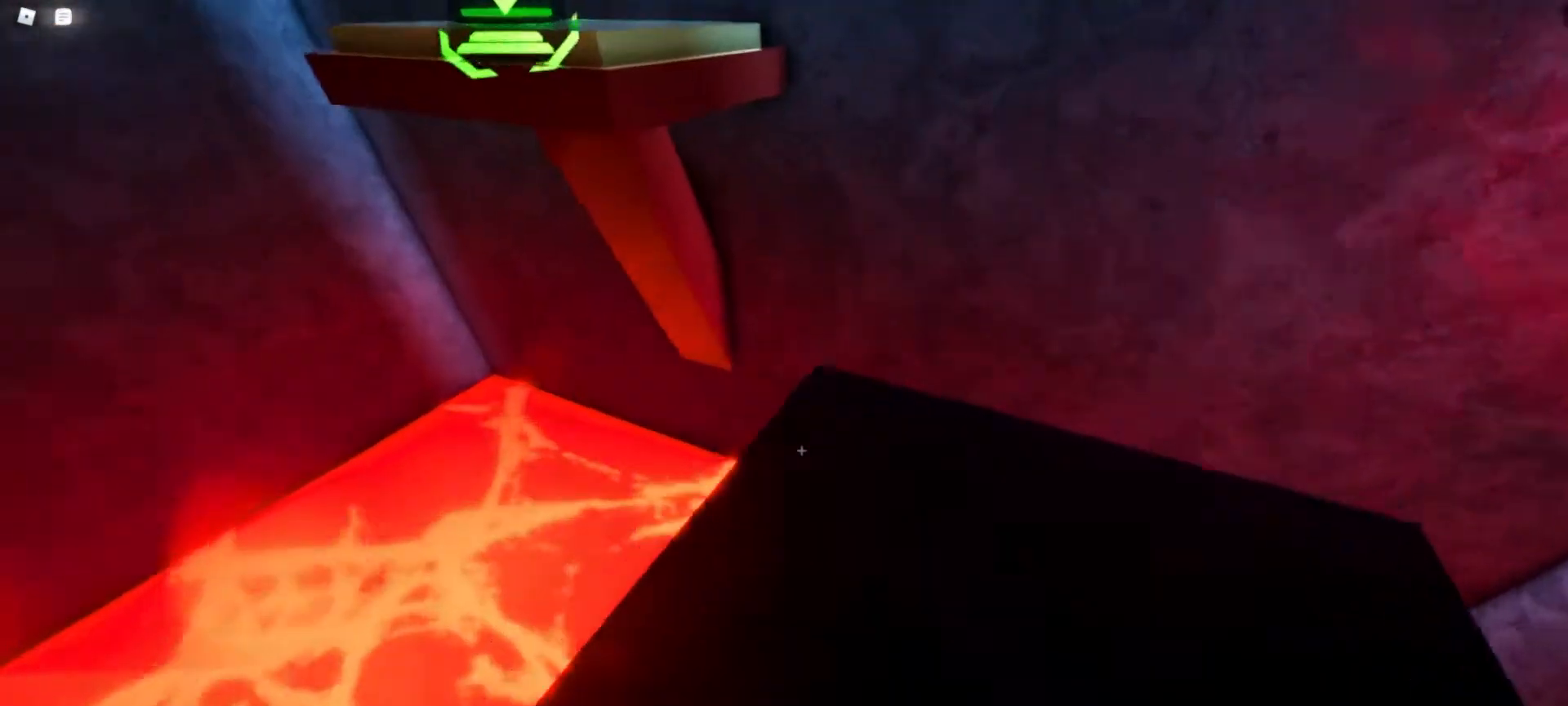
{"keys": ["w"], "mouse": [], "events": [[283, "space", "down"], [400, "space", "up"]]}
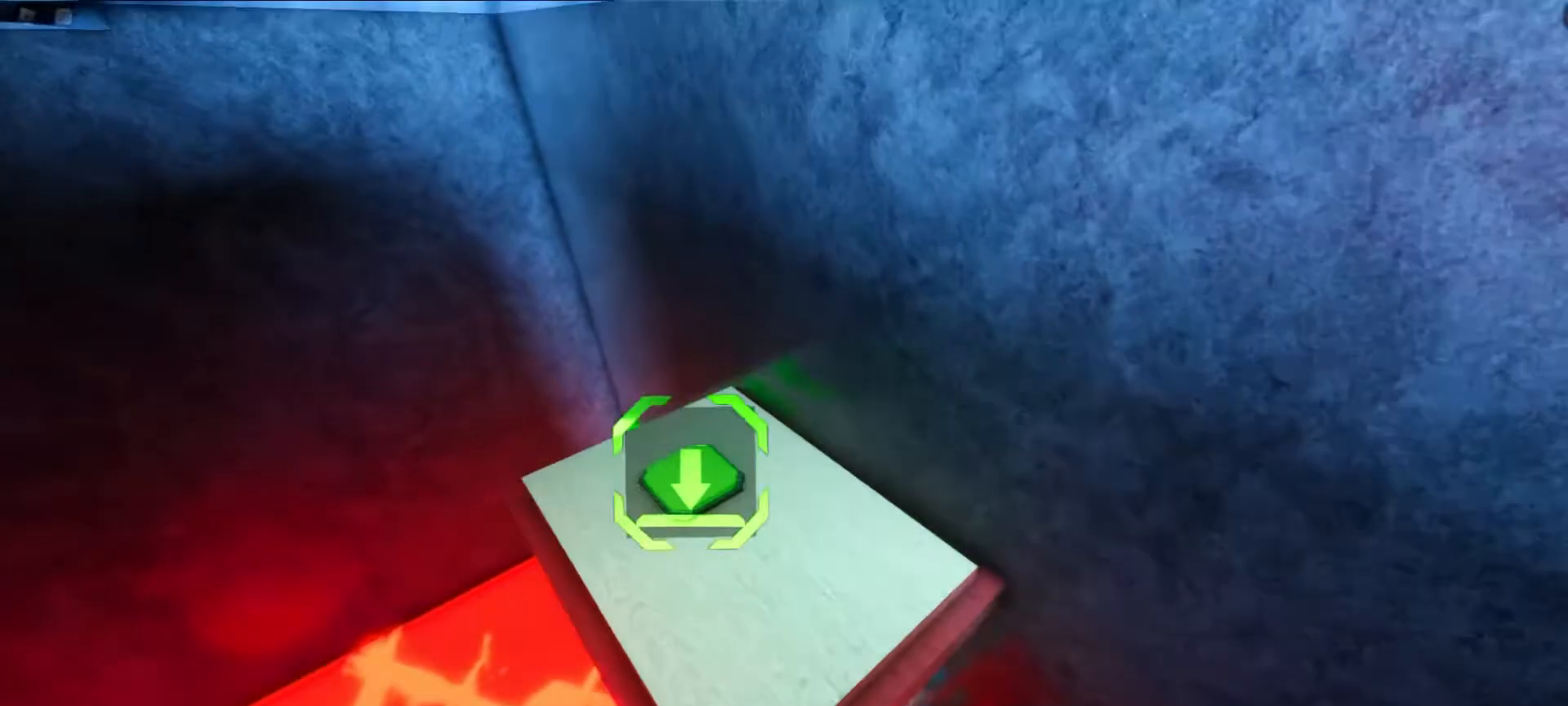
{"keys": ["w"], "mouse": [], "events": [[33, "a", "down"], [183, "w", "up"], [417, "w", "down"], [467, "a", "up"]]}
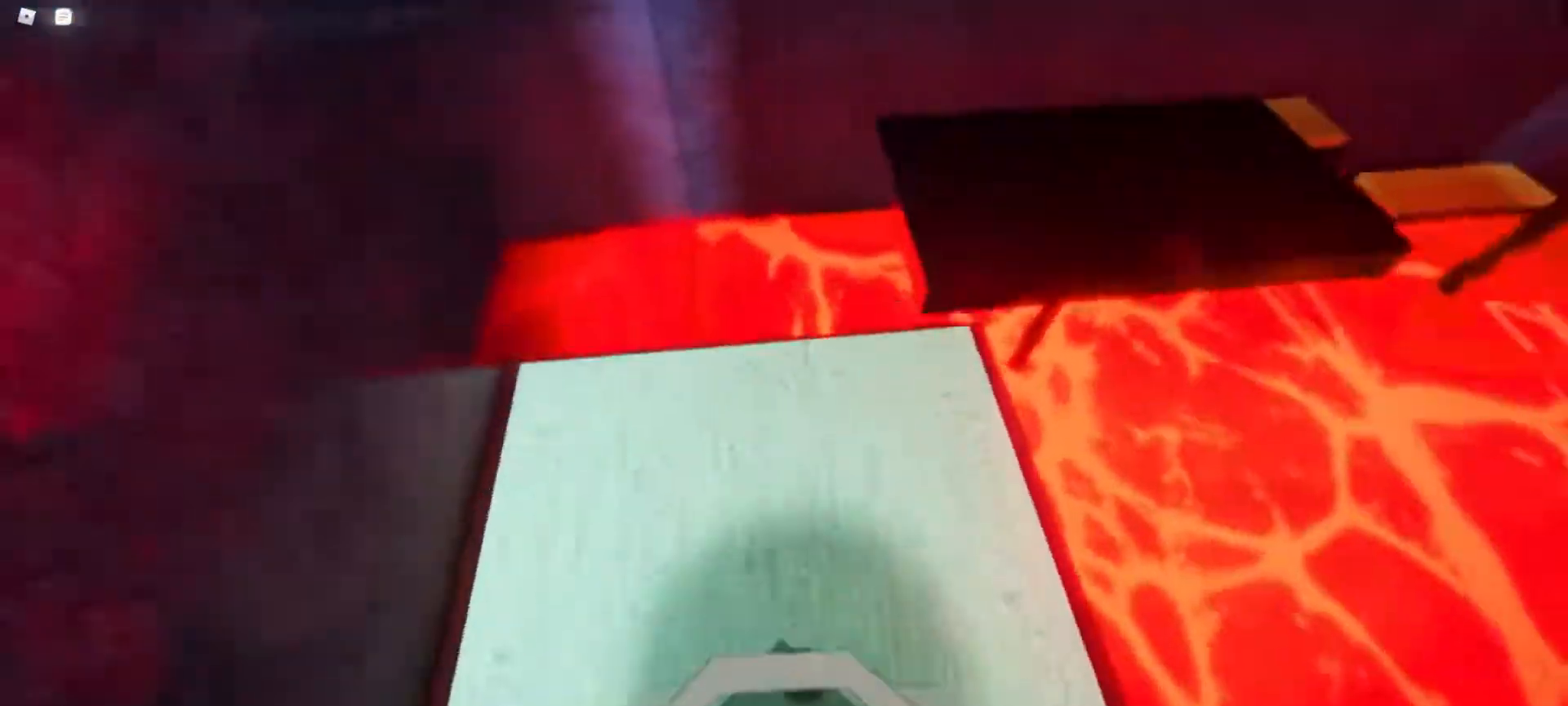
{"keys": ["w"], "mouse": [], "events": []}
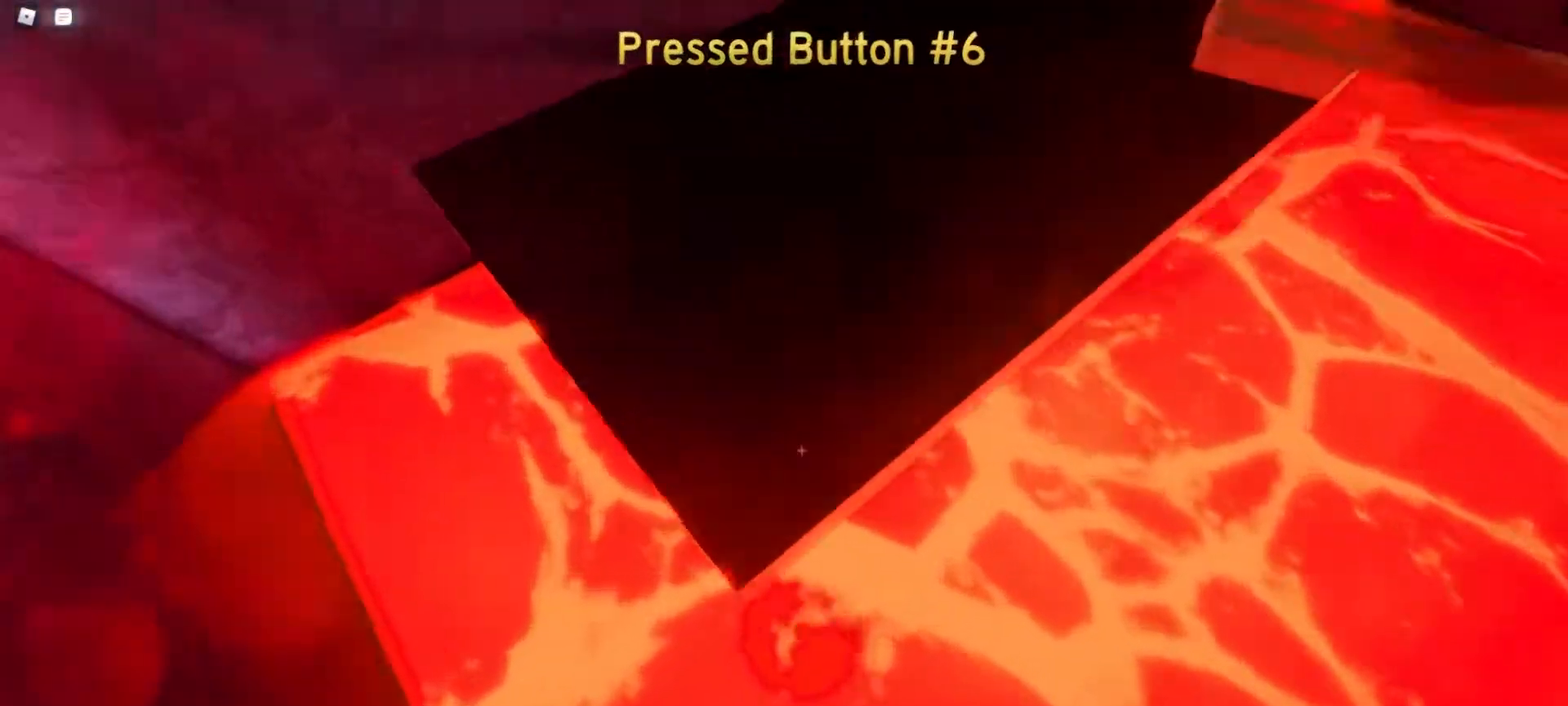
{"keys": ["w"], "mouse": [], "events": []}
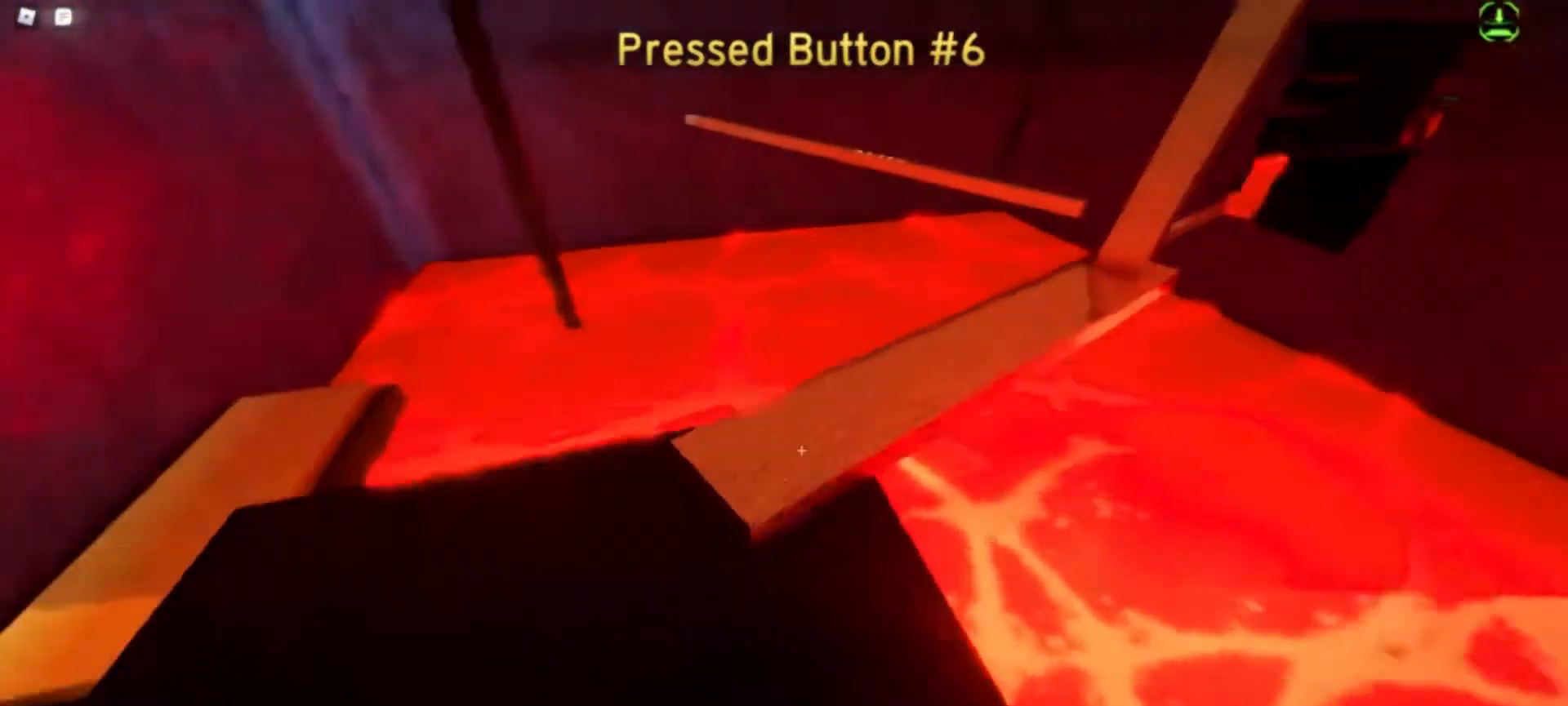
{"keys": ["space", "w"], "mouse": [], "events": [[450, "space", "down"]]}
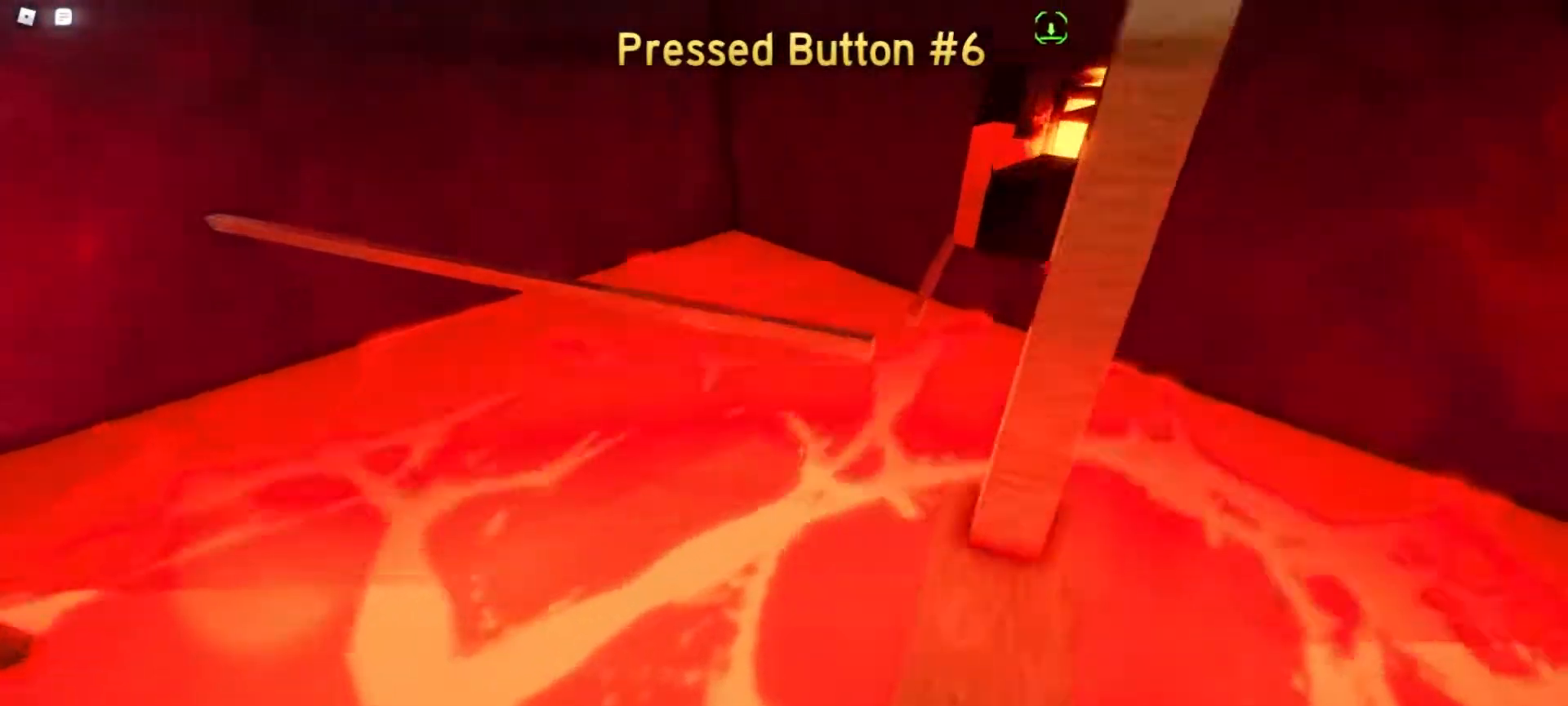
{"keys": ["w"], "mouse": [], "events": [[100, "space", "up"]]}
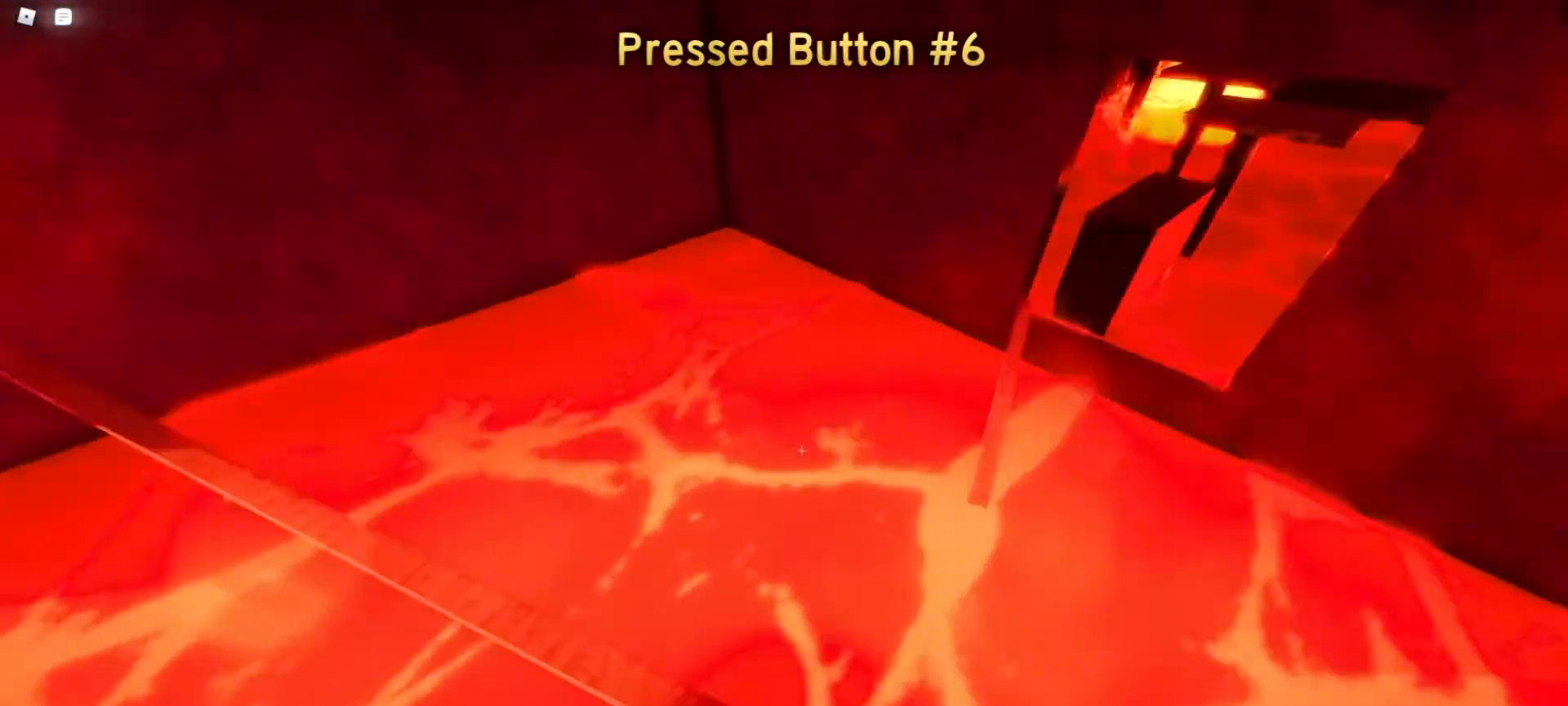
{"keys": ["w"], "mouse": [], "events": [[17, "space", "down"], [300, "space", "up"]]}
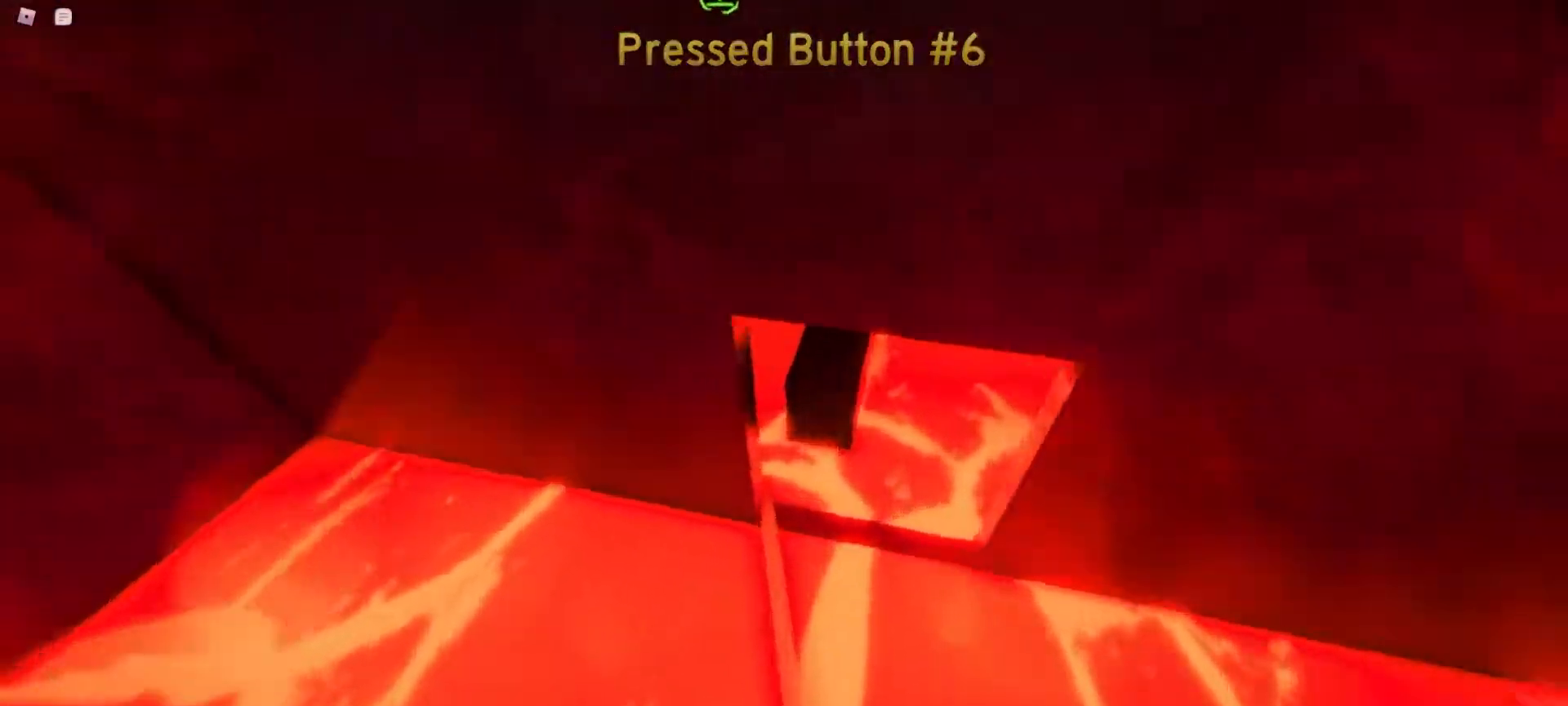
{"keys": ["space", "w"], "mouse": [], "events": [[400, "space", "down"]]}
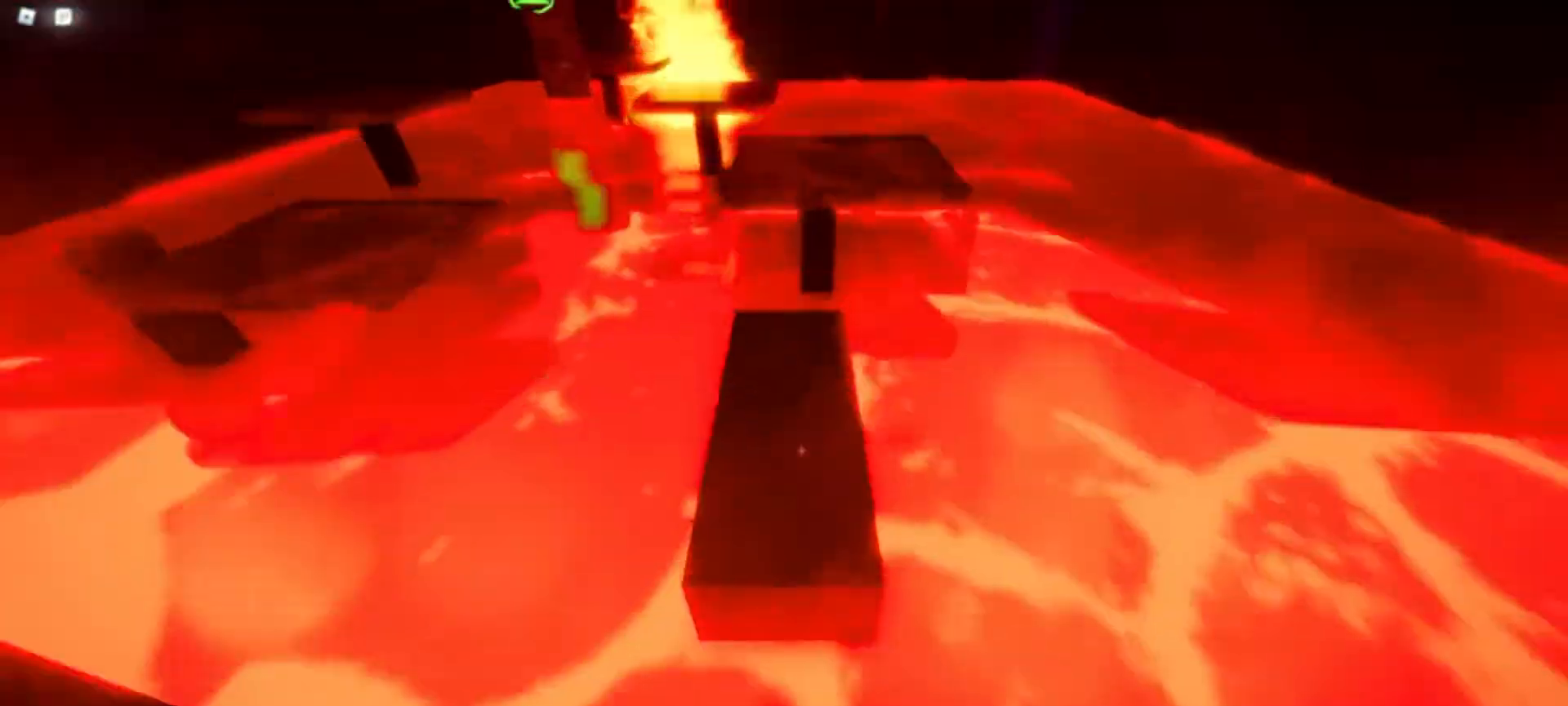
{"keys": ["space", "w"], "mouse": [], "events": [[50, "space", "up"], [367, "space", "down"]]}
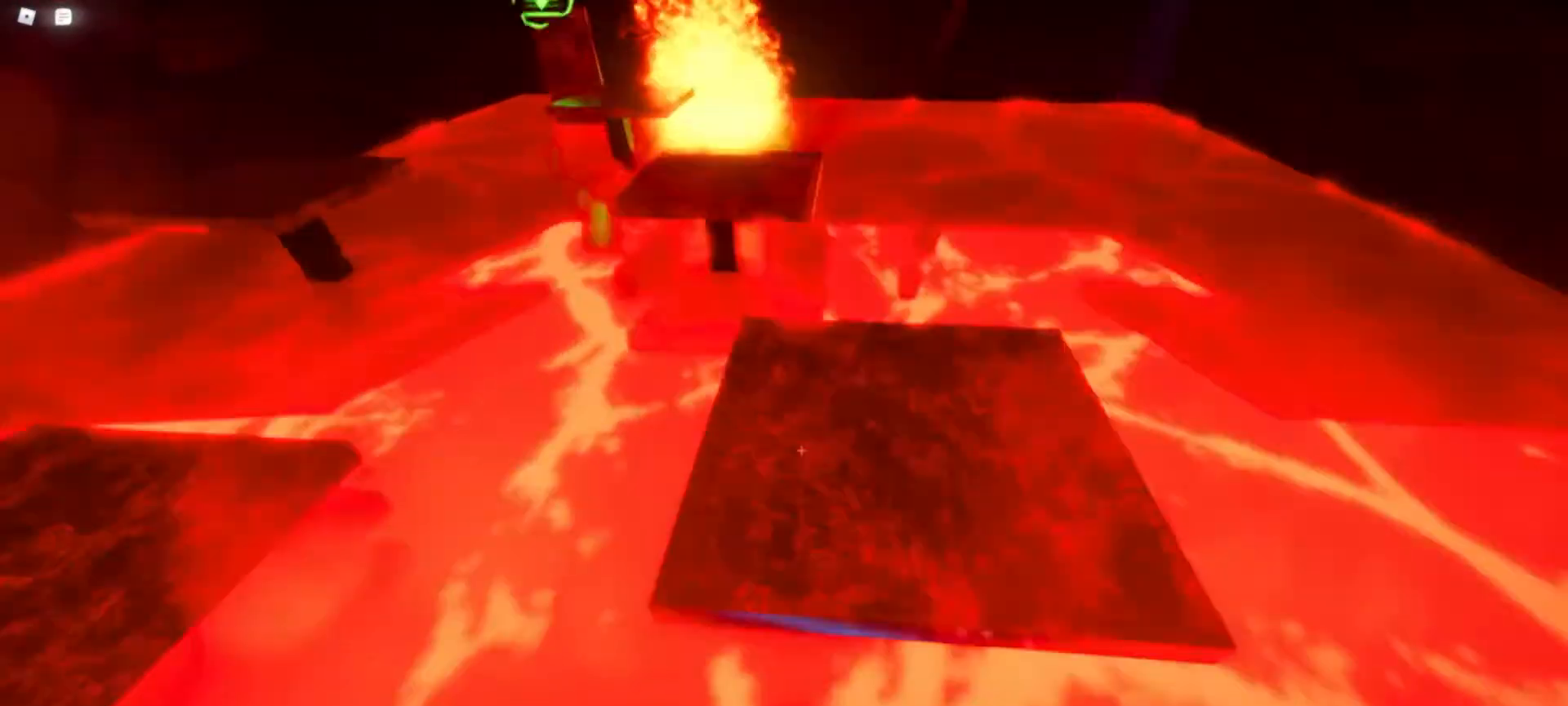
{"keys": ["space", "w"], "mouse": [], "events": [[17, "w", "up"], [150, "space", "up"], [150, "w", "down"], [300, "w", "up"], [350, "w", "down"], [433, "space", "down"]]}
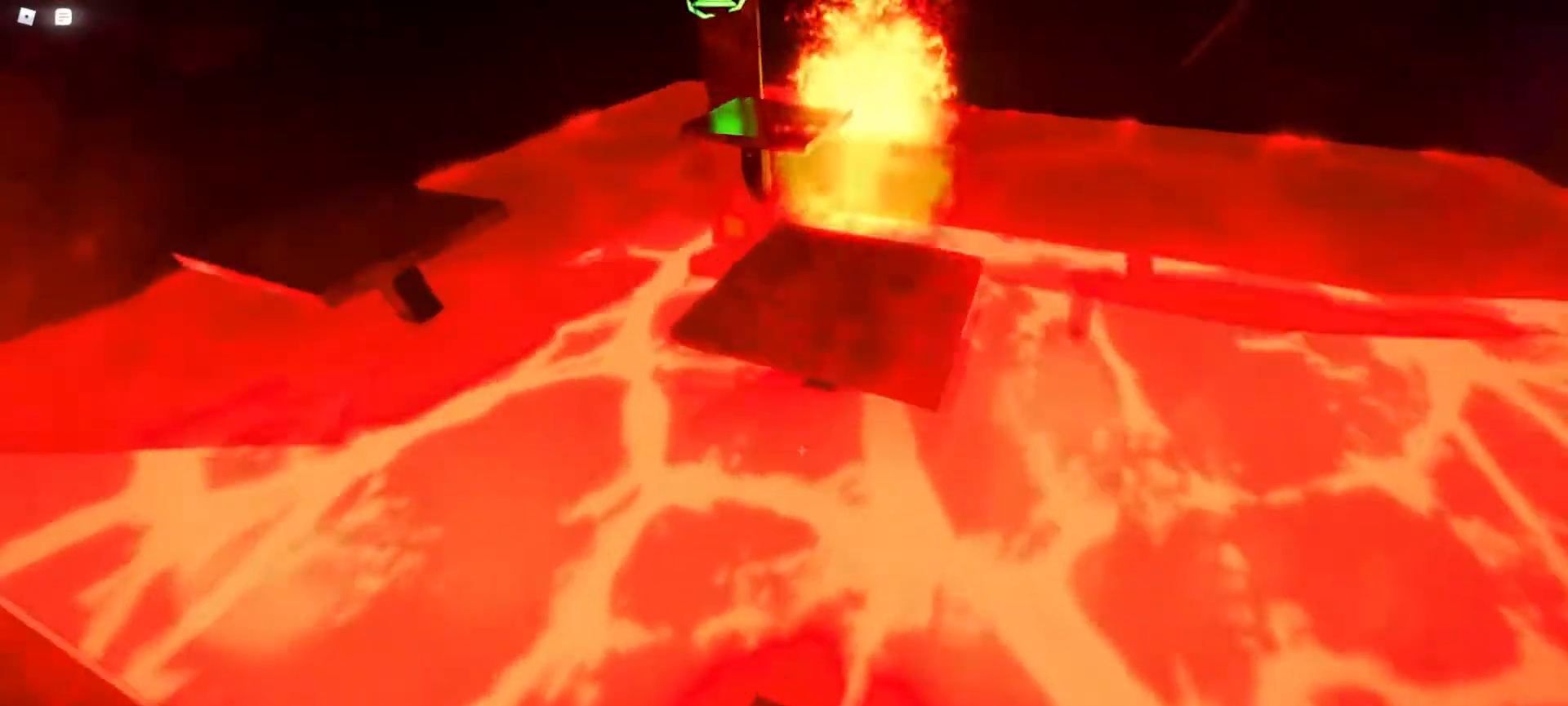
{"keys": ["w"], "mouse": [], "events": [[167, "space", "up"]]}
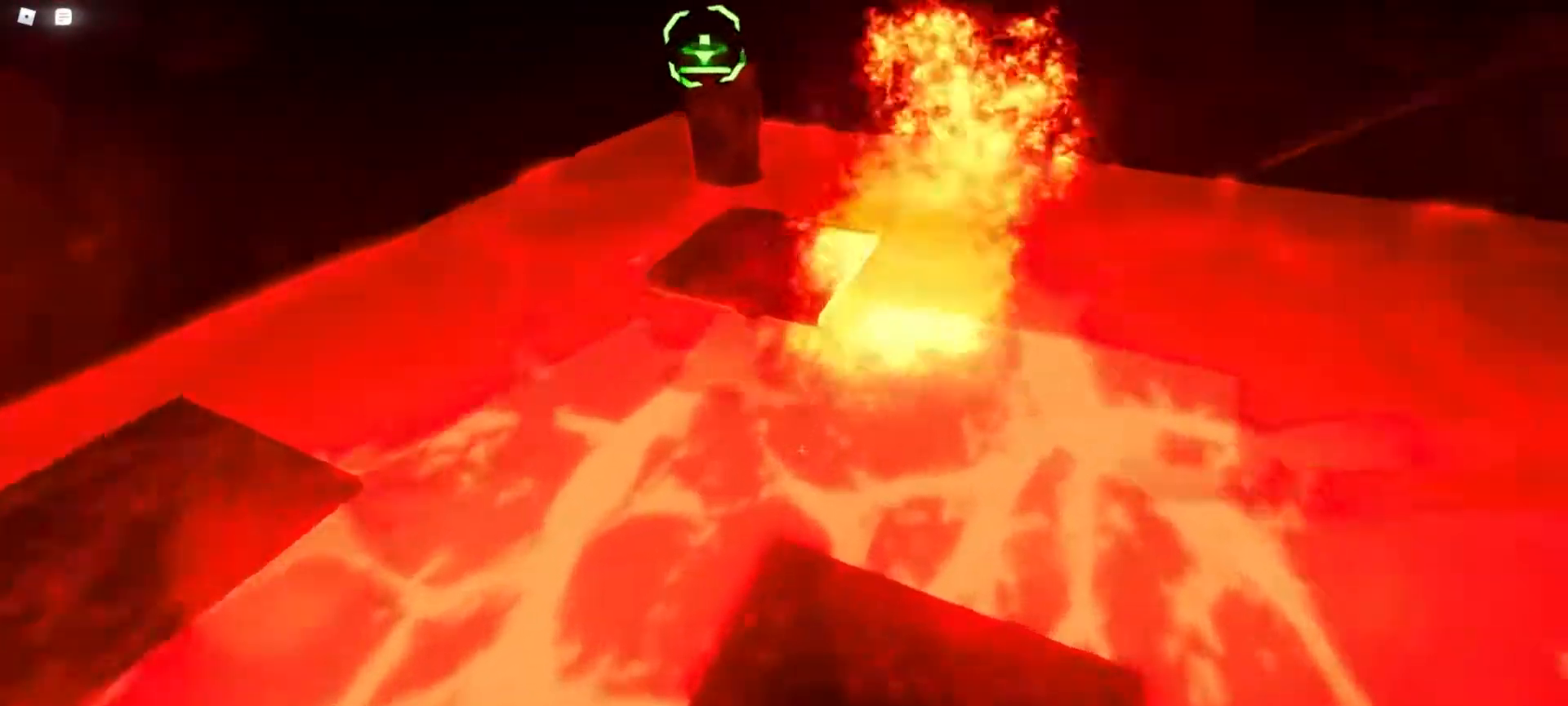
{"keys": ["w"], "mouse": [], "events": [[100, "space", "down"], [217, "space", "up"]]}
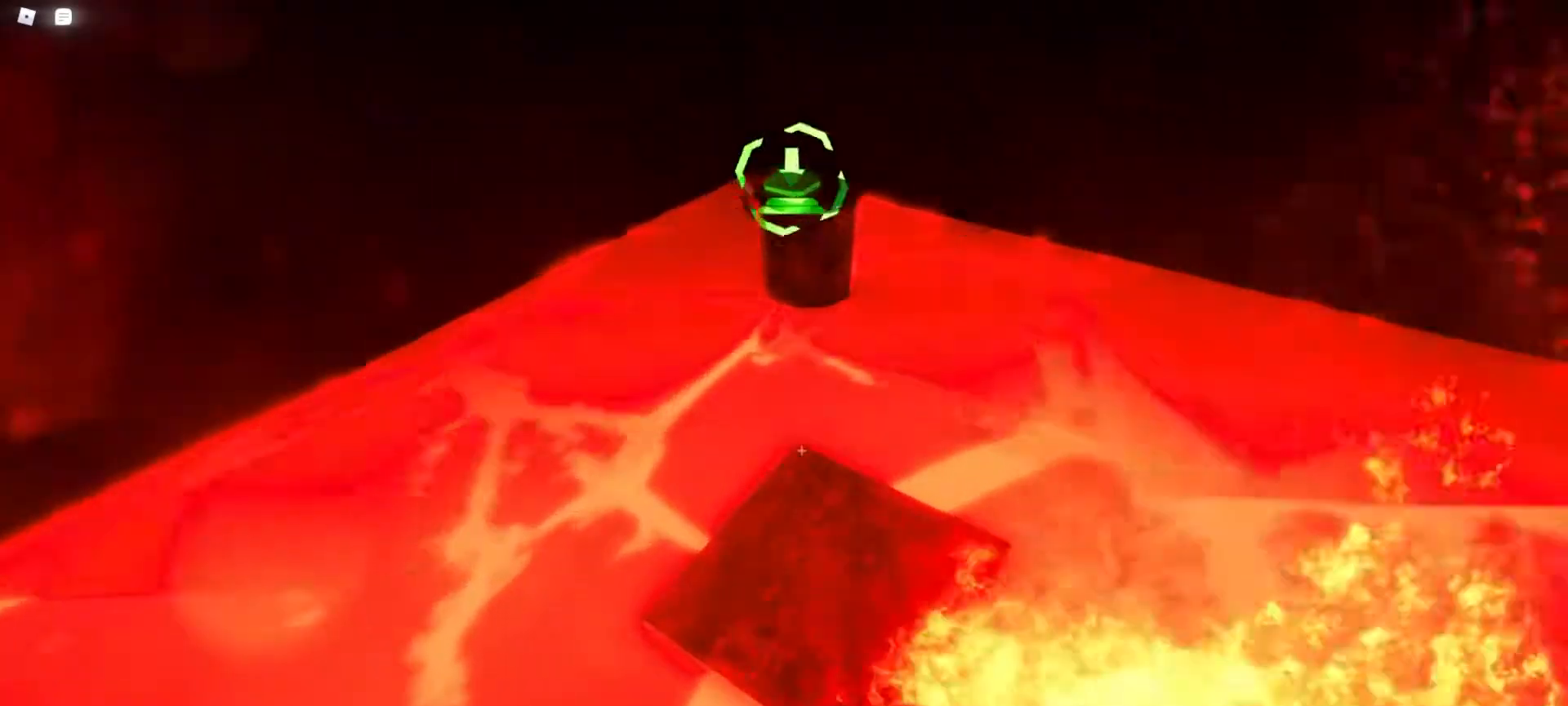
{"keys": ["space", "w"], "mouse": [], "events": [[483, "space", "down"]]}
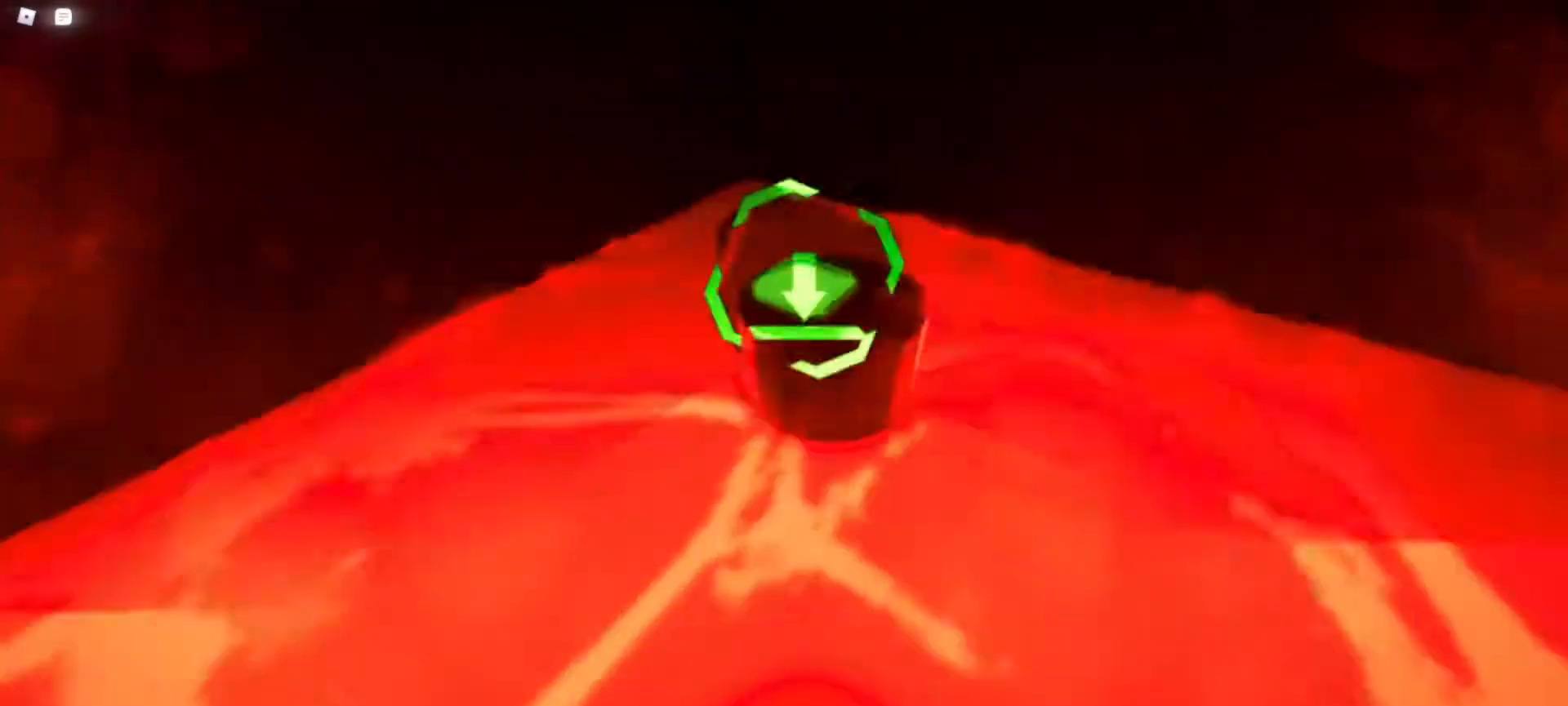
{"keys": ["w"], "mouse": [], "events": [[167, "space", "up"]]}
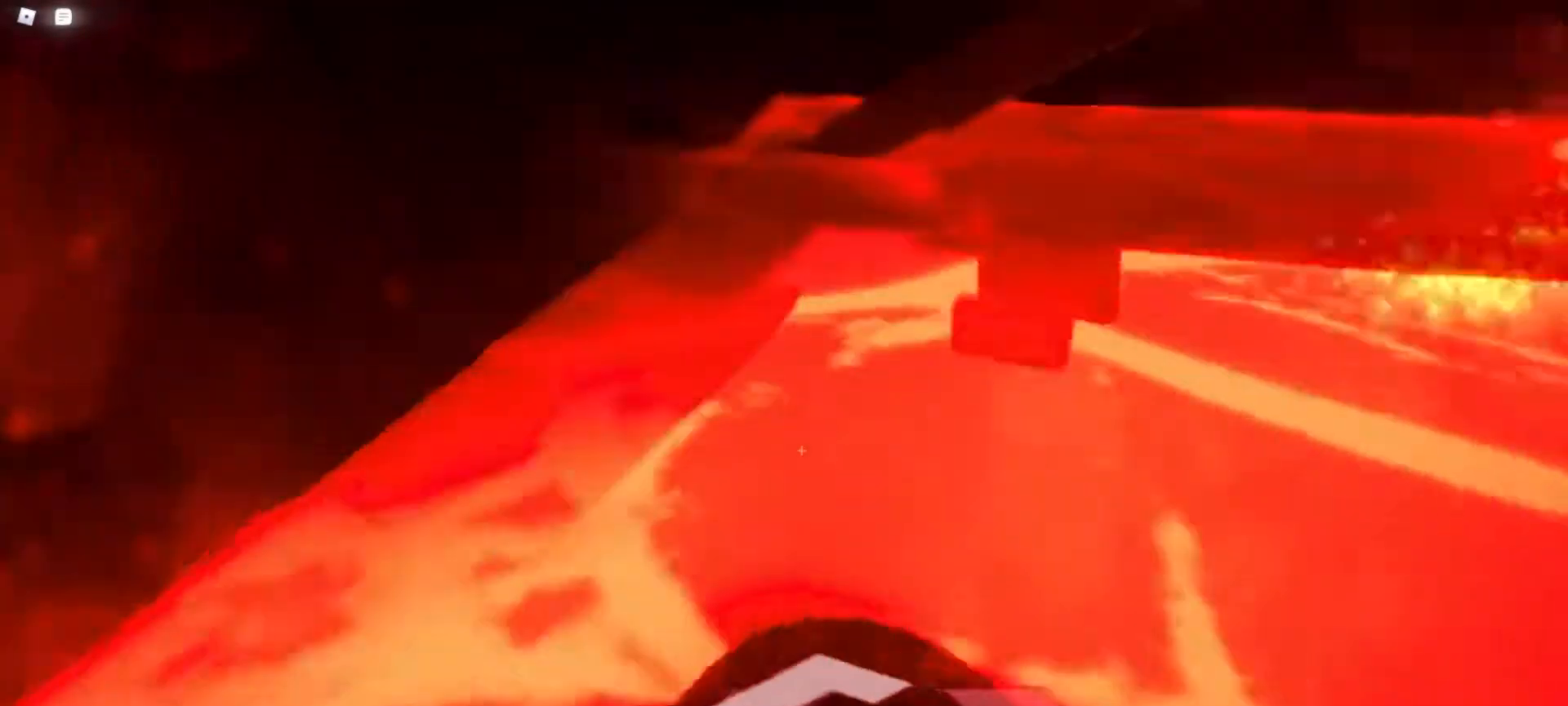
{"keys": ["w"], "mouse": [], "events": [[50, "space", "down"], [367, "space", "up"]]}
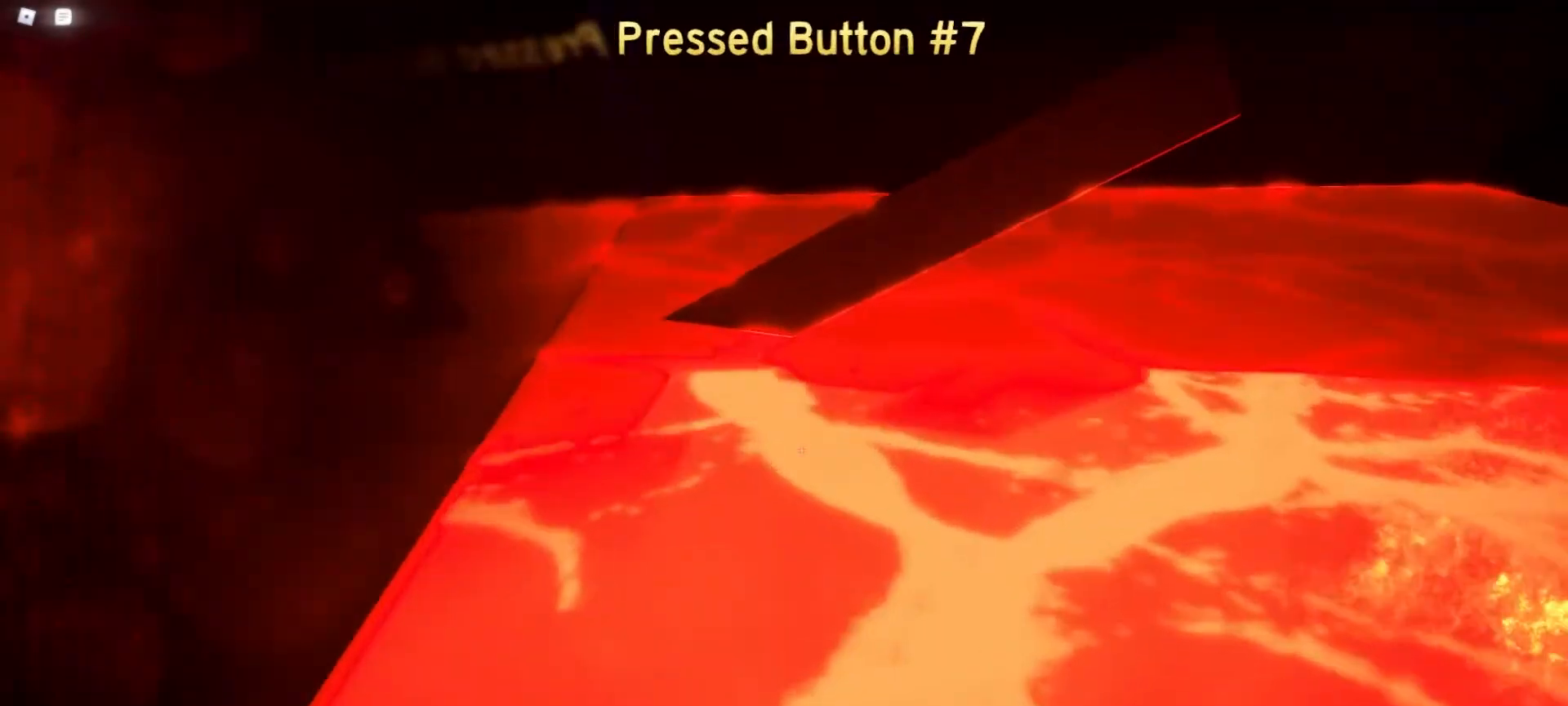
{"keys": ["space", "w"], "mouse": [], "events": [[483, "space", "down"]]}
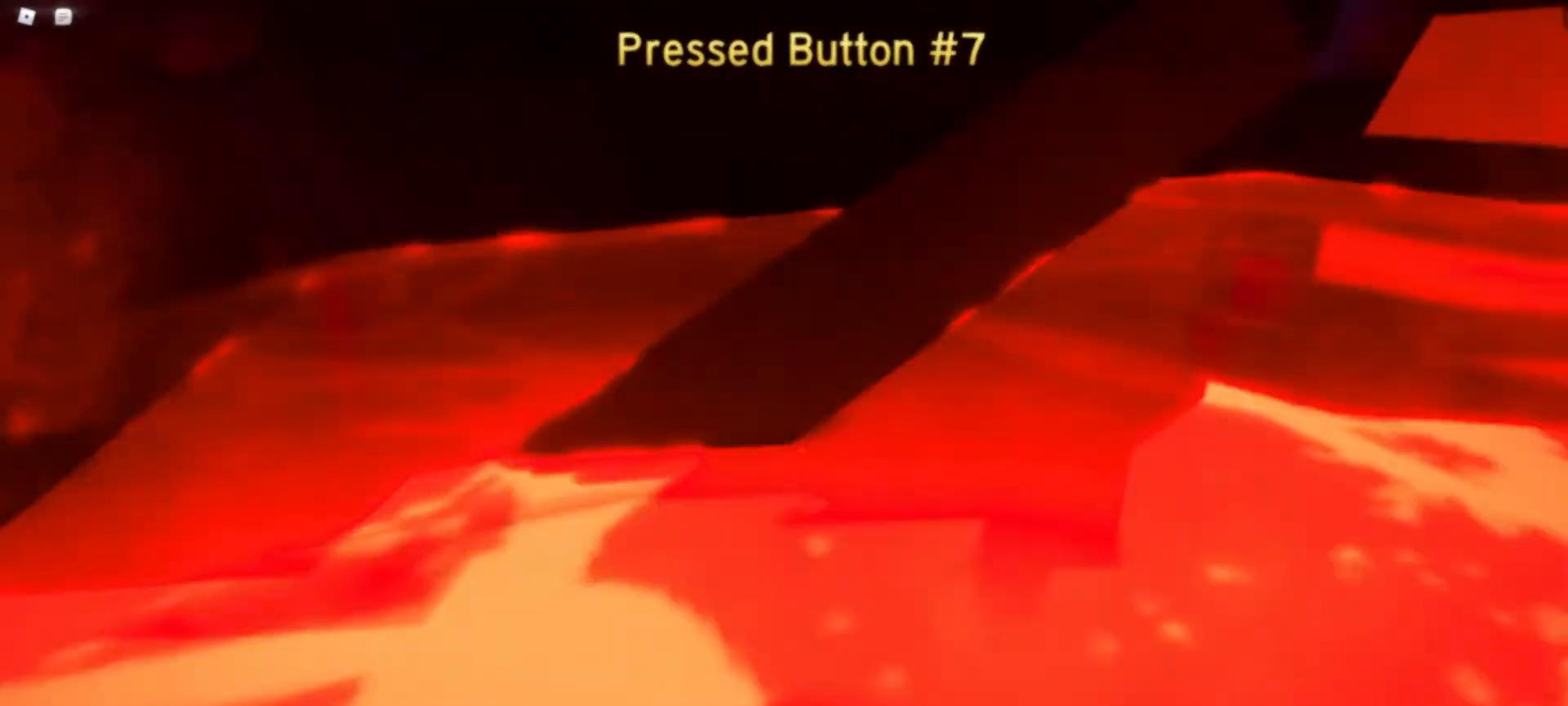
{"keys": ["w"], "mouse": [], "events": [[167, "space", "up"]]}
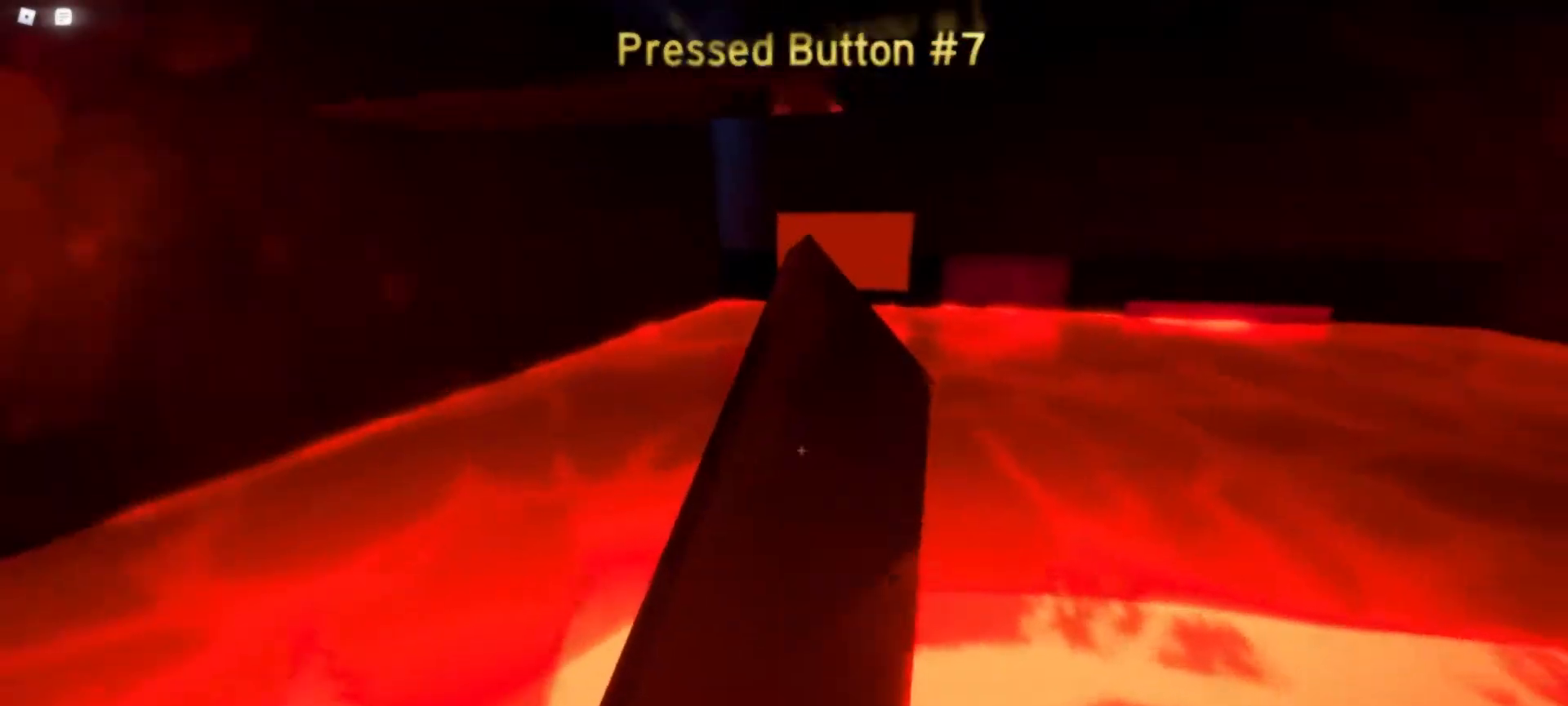
{"keys": ["space", "w"], "mouse": [], "events": [[433, "space", "down"]]}
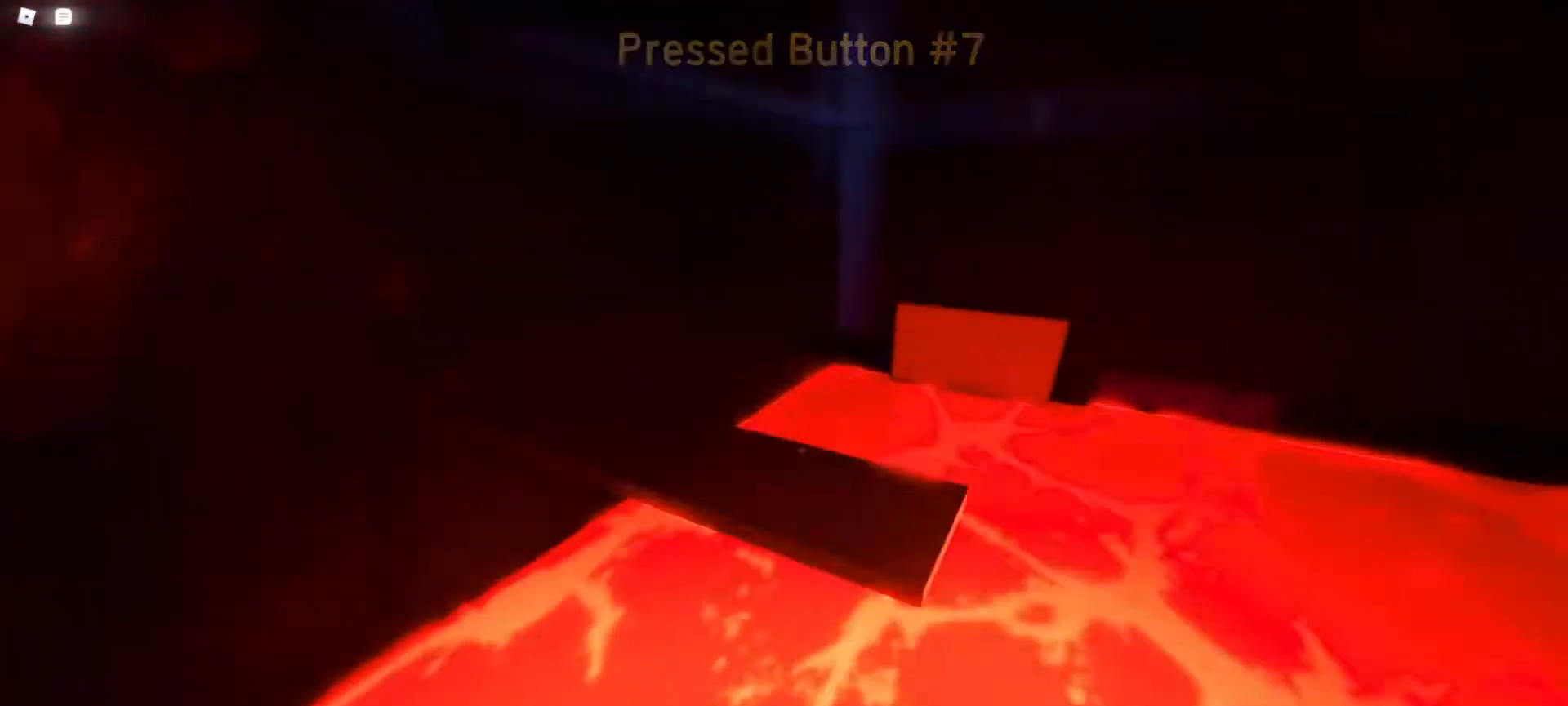
{"keys": [], "mouse": [], "events": [[100, "space", "up"], [250, "a", "down"], [317, "w", "up"], [450, "a", "up"]]}
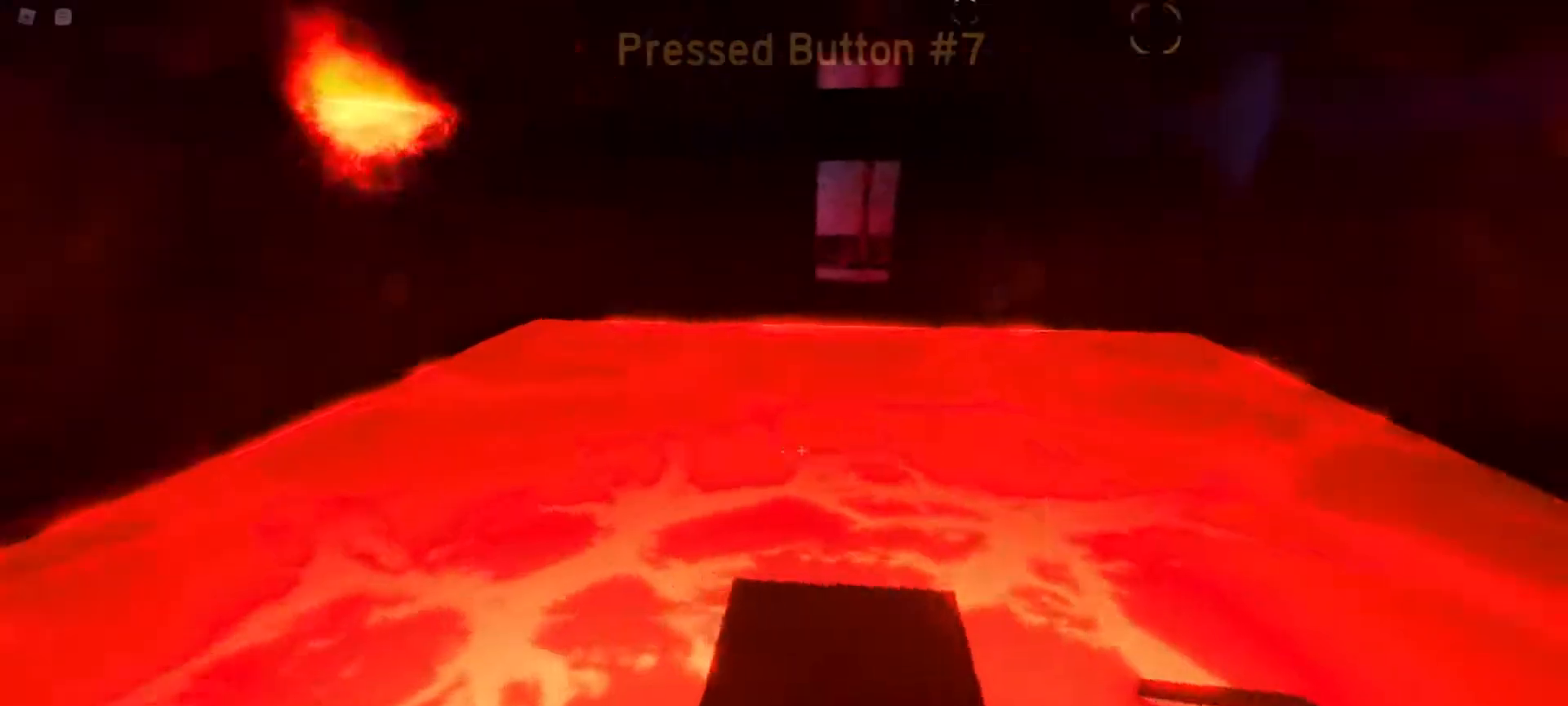
{"keys": ["w"], "mouse": [], "events": [[33, "space", "down"], [33, "w", "down"], [183, "space", "up"]]}
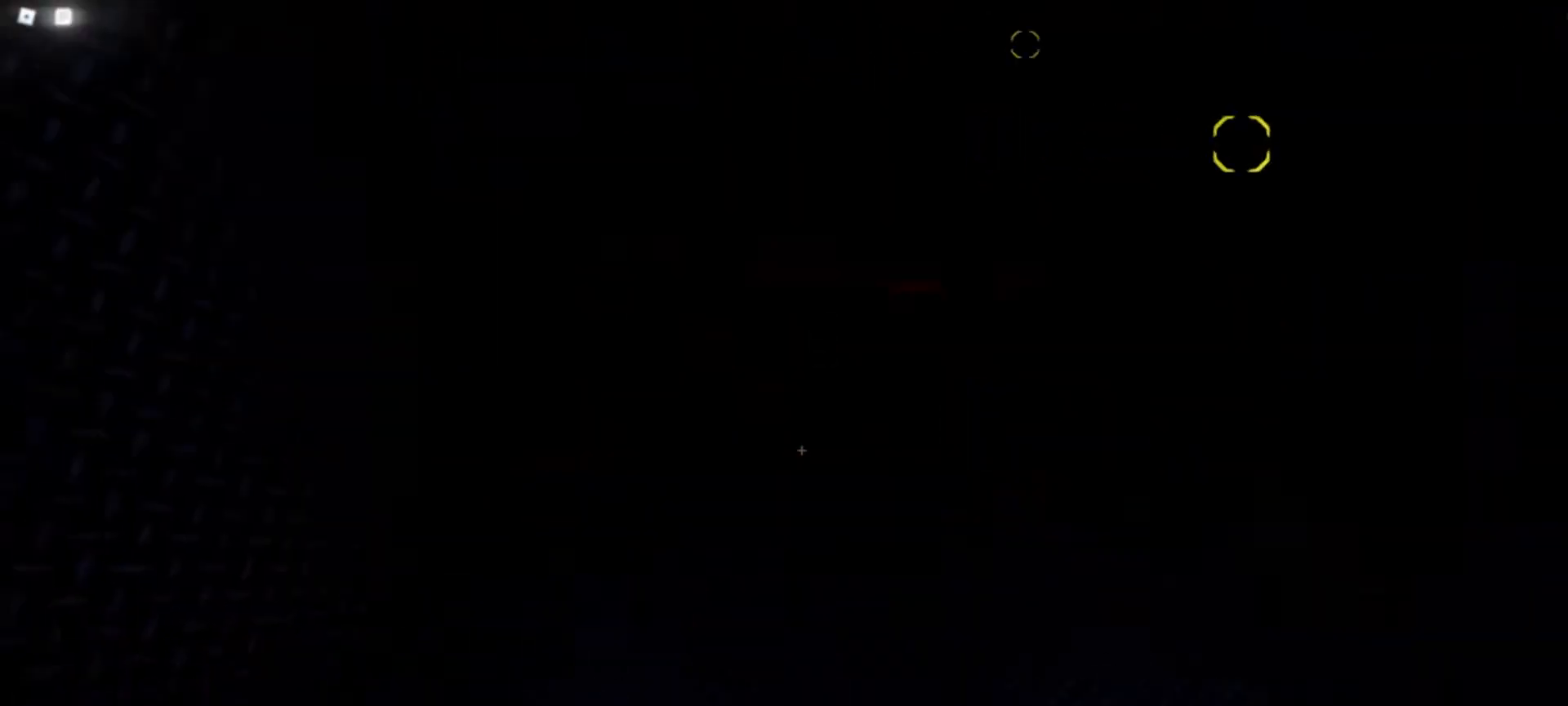
{"keys": ["w"], "mouse": [], "events": []}
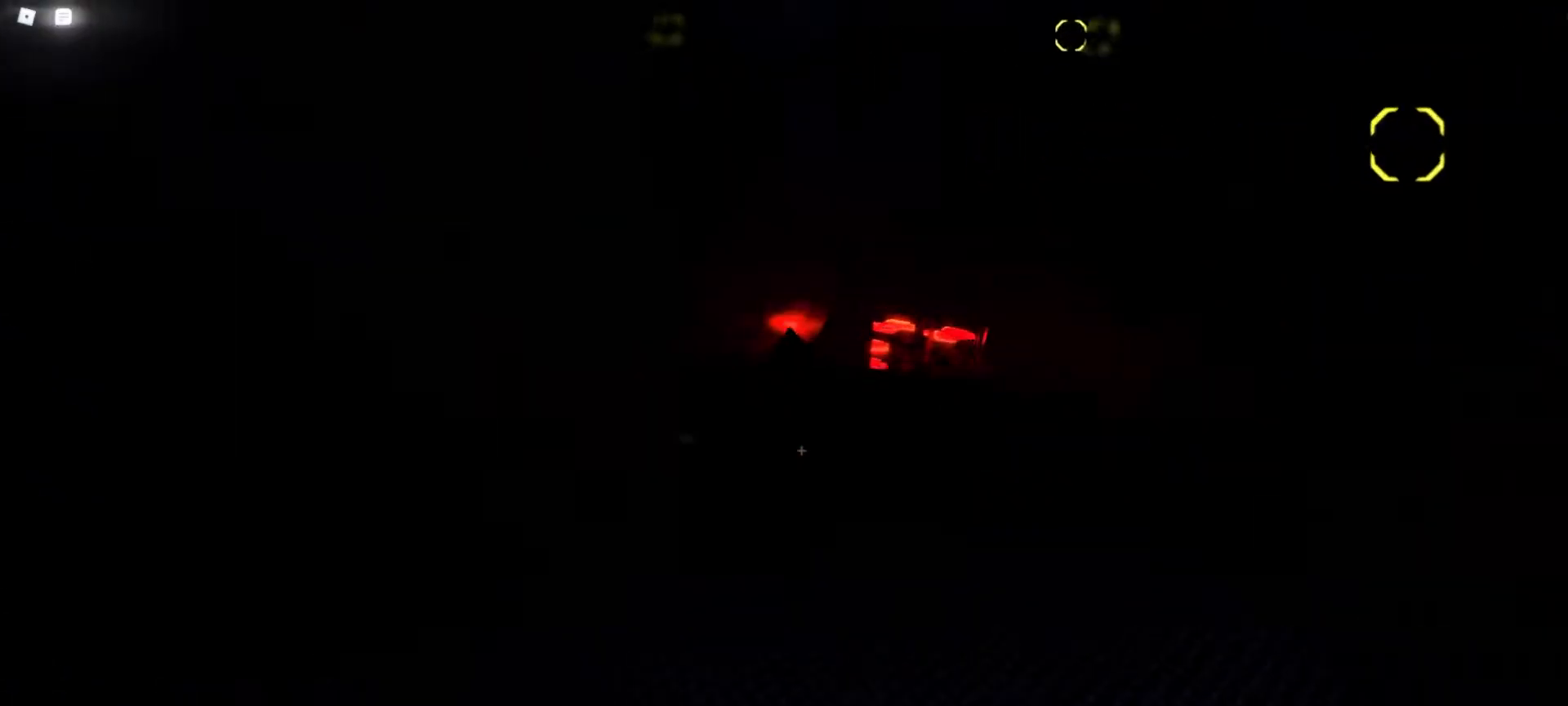
{"keys": ["w"], "mouse": [], "events": [[67, "d", "down"], [300, "d", "up"]]}
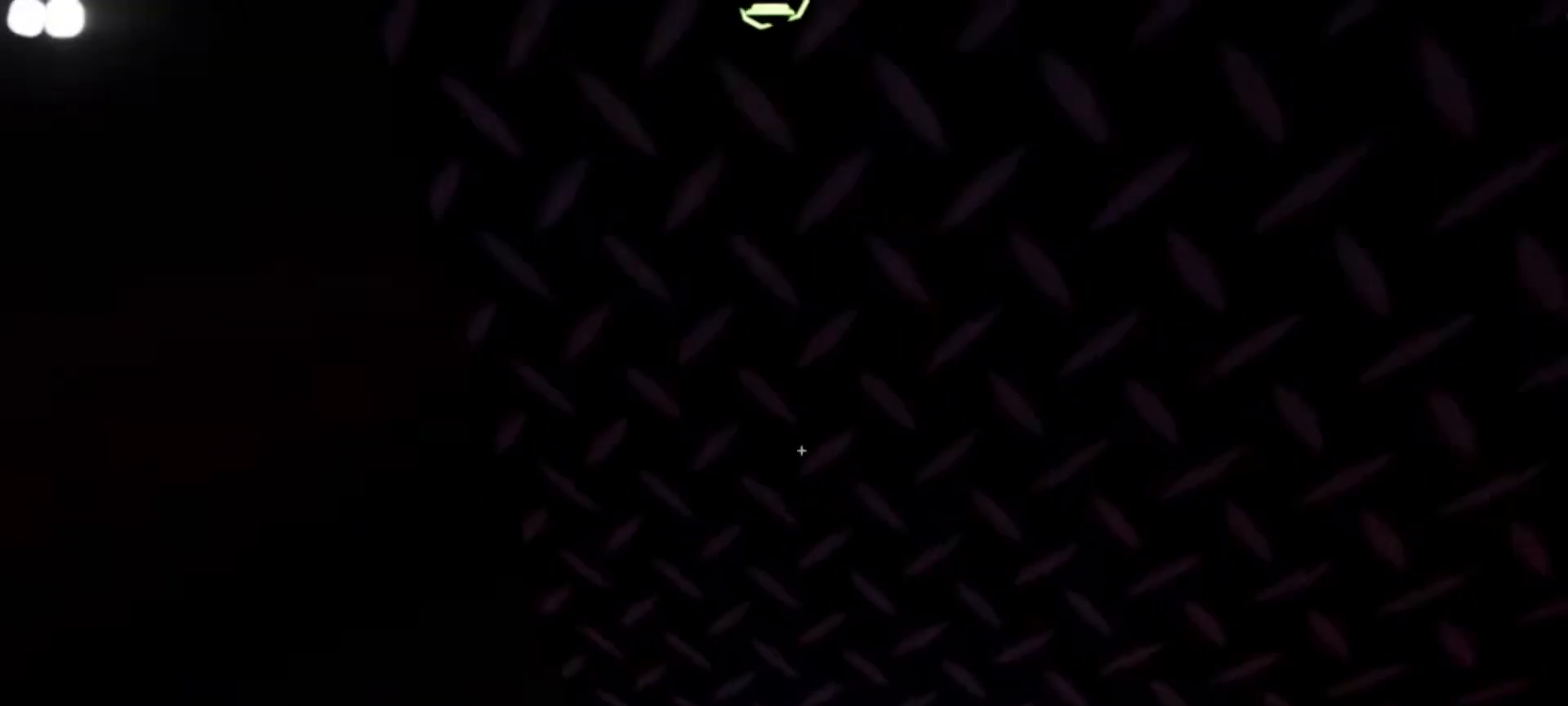
{"keys": ["w"], "mouse": [], "events": [[133, "a", "down"], [183, "w", "up"], [233, "w", "down"], [317, "a", "up"]]}